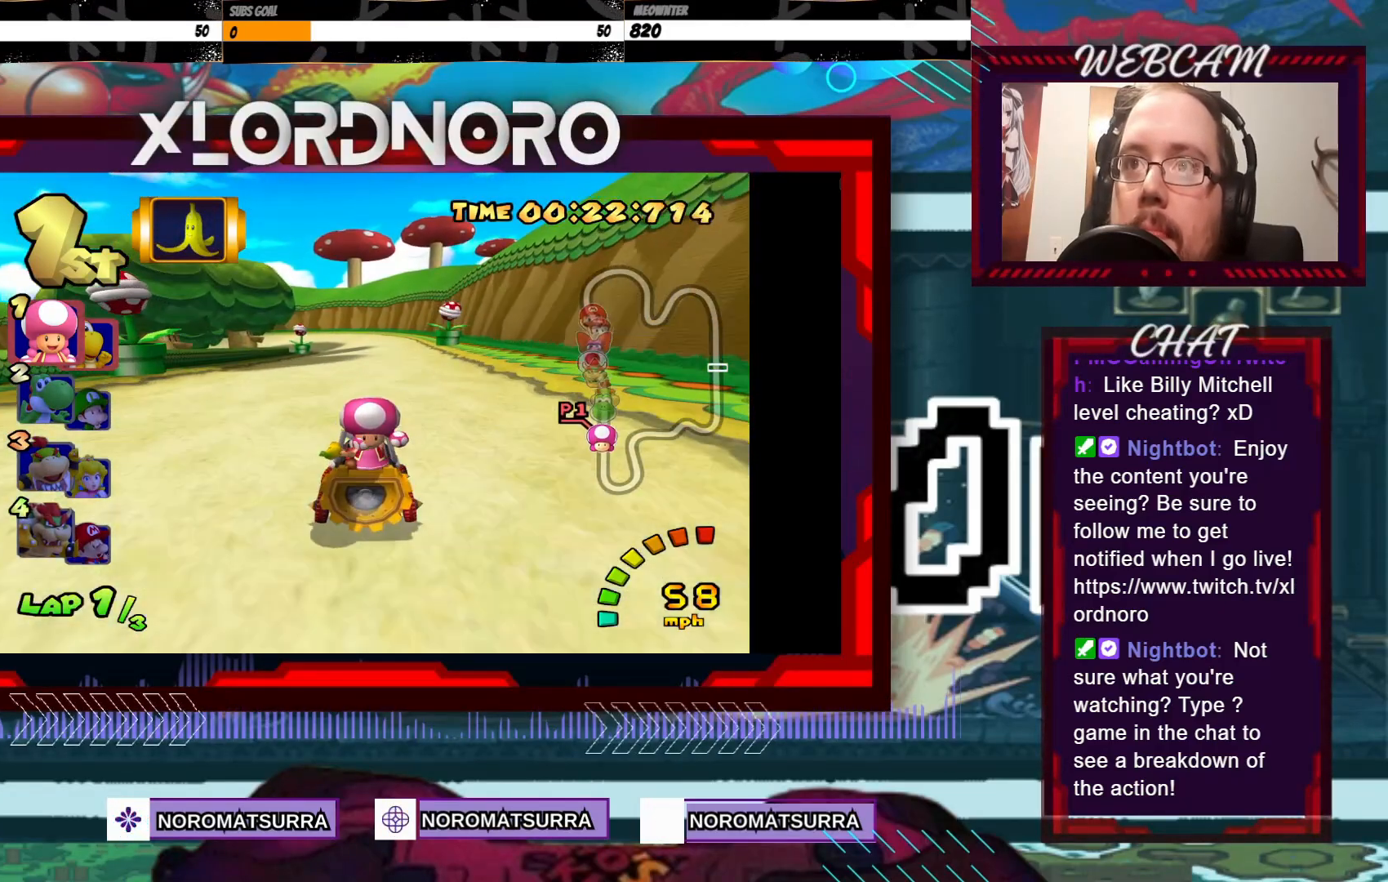
Gameplay with a controller (Xbox layout); each line is a JSON object with the inputs held at the frame after it. "events" lists button and stick changes between this image and that frame as [ms after this image, input, new state], when the widget could be followed in between. Not read: L3 R3 right_stick.
{"buttons": ["A", "R2"], "left_stick": "left", "events": [[383, "left_stick", "left"], [450, "R2", "down"]]}
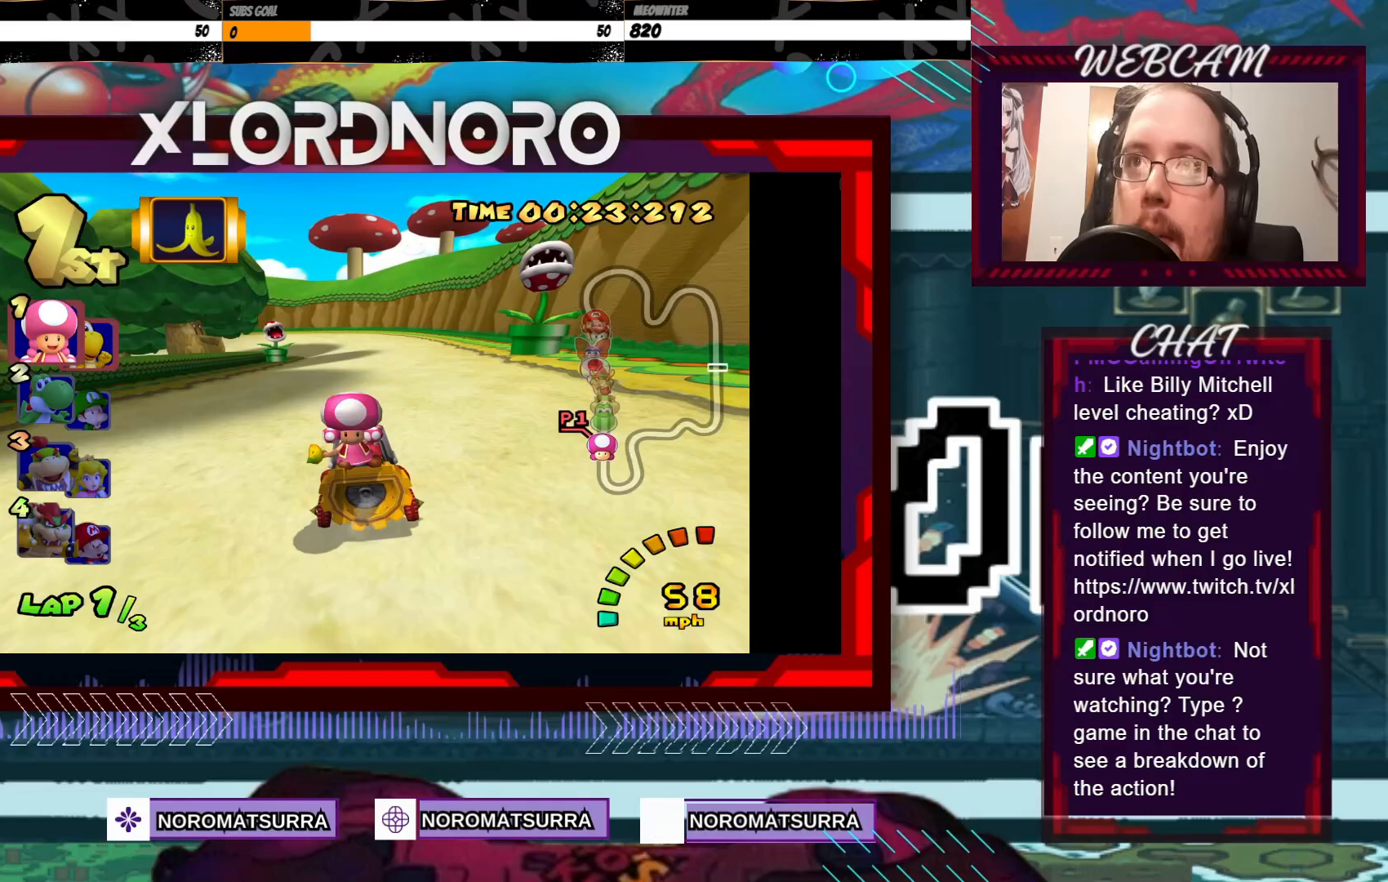
{"buttons": ["A", "R2"], "left_stick": "right", "events": [[400, "left_stick", "right"]]}
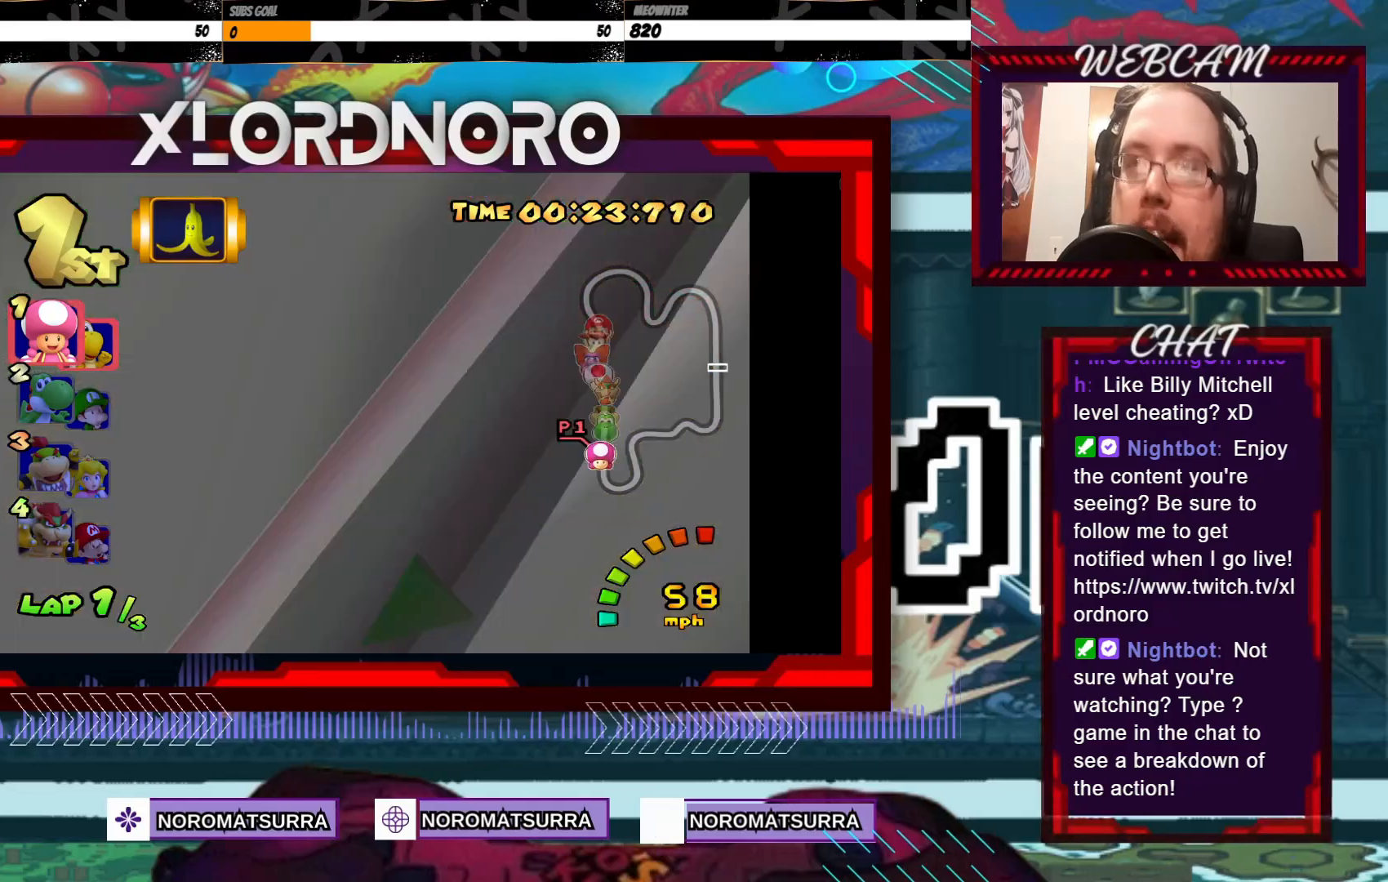
{"buttons": ["A", "R2"], "left_stick": "right", "events": [[33, "left_stick", "left"], [300, "left_stick", "right"]]}
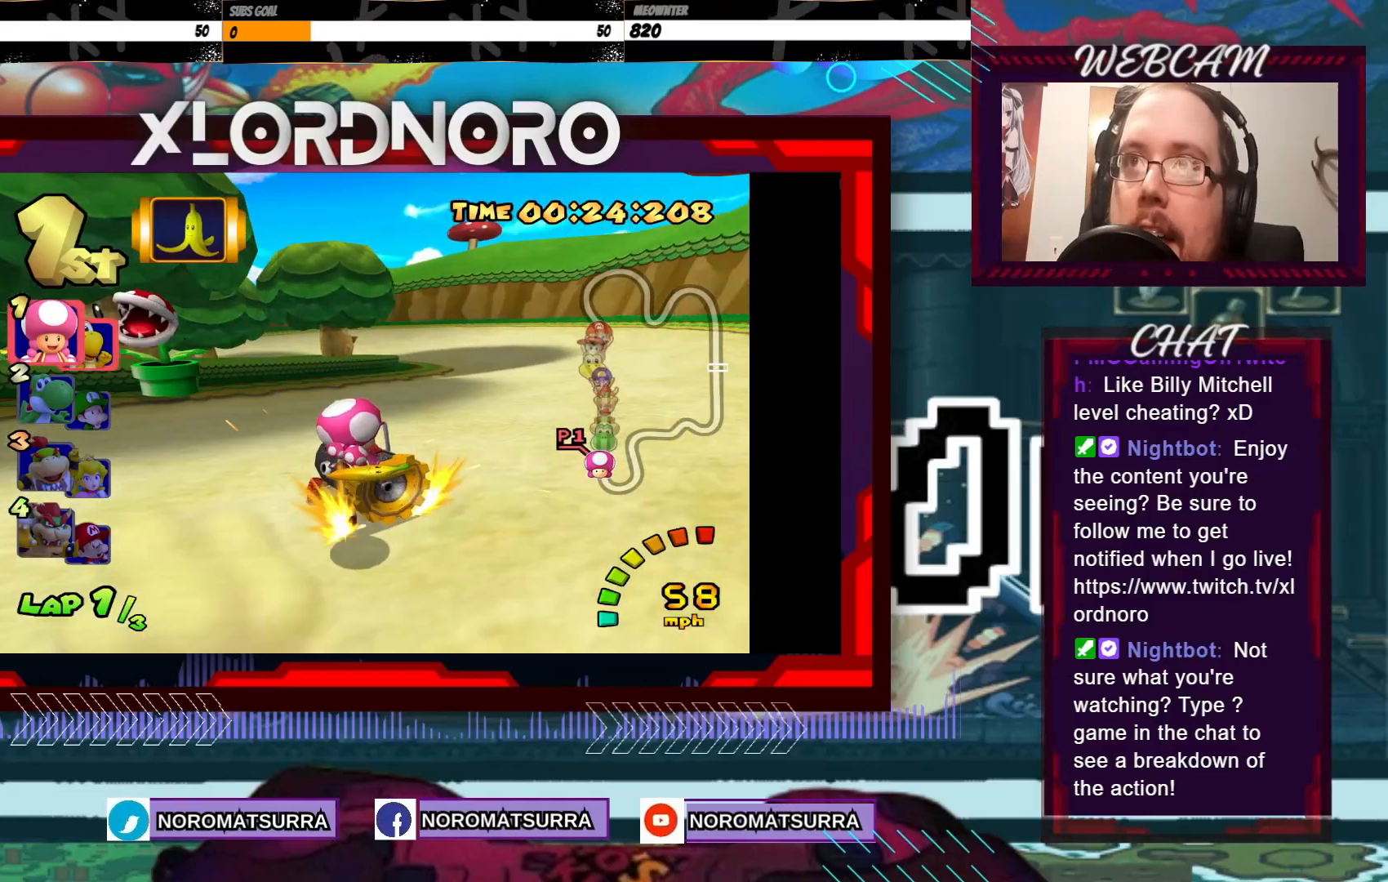
{"buttons": ["A", "R2"], "left_stick": "center", "events": [[150, "left_stick", "left"], [350, "left_stick", "right"], [500, "left_stick", "center"]]}
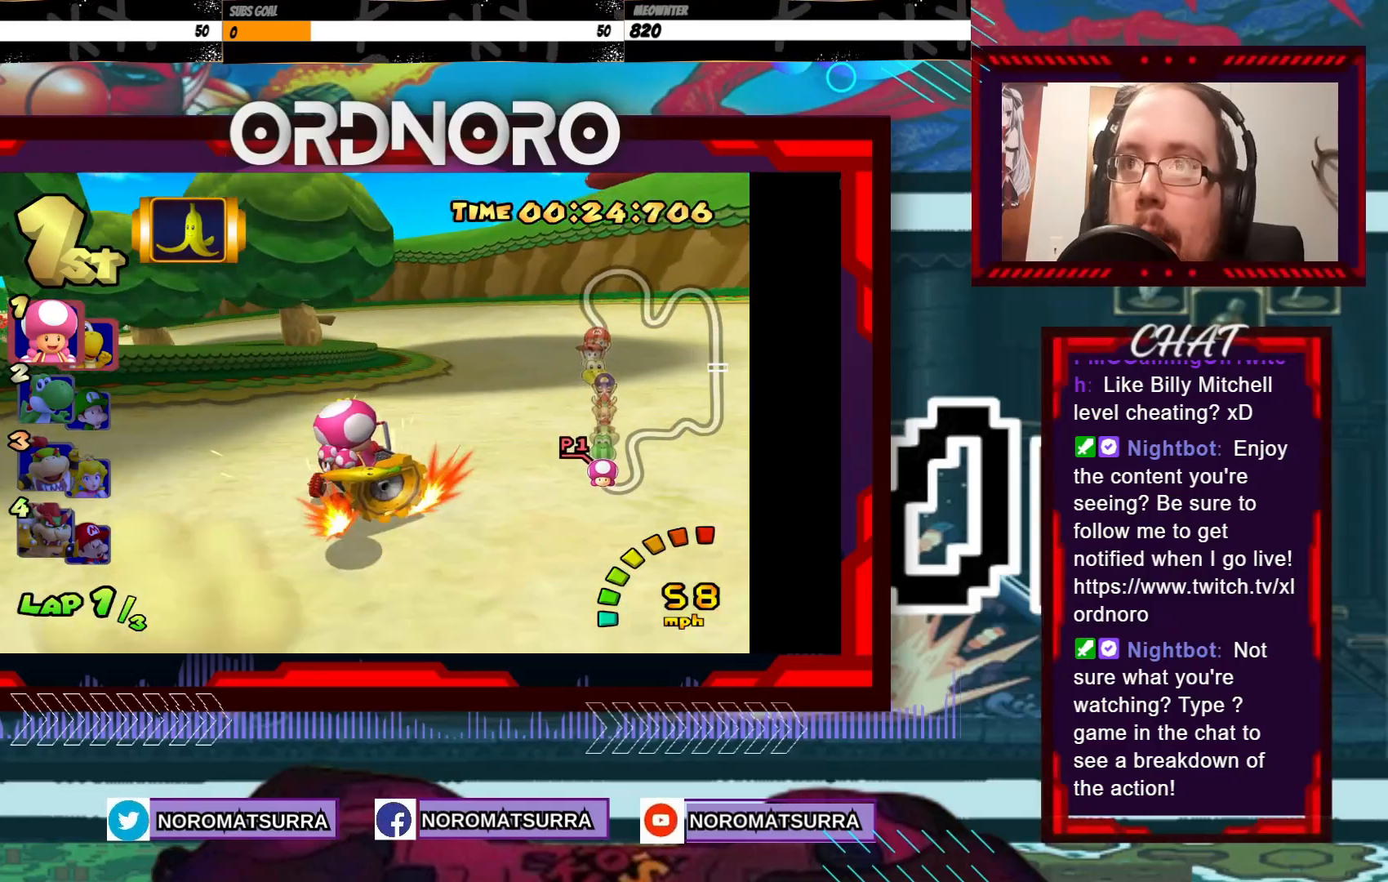
{"buttons": ["A", "R2"], "left_stick": "right", "events": [[33, "left_stick", "left"], [400, "left_stick", "center"], [450, "left_stick", "right"]]}
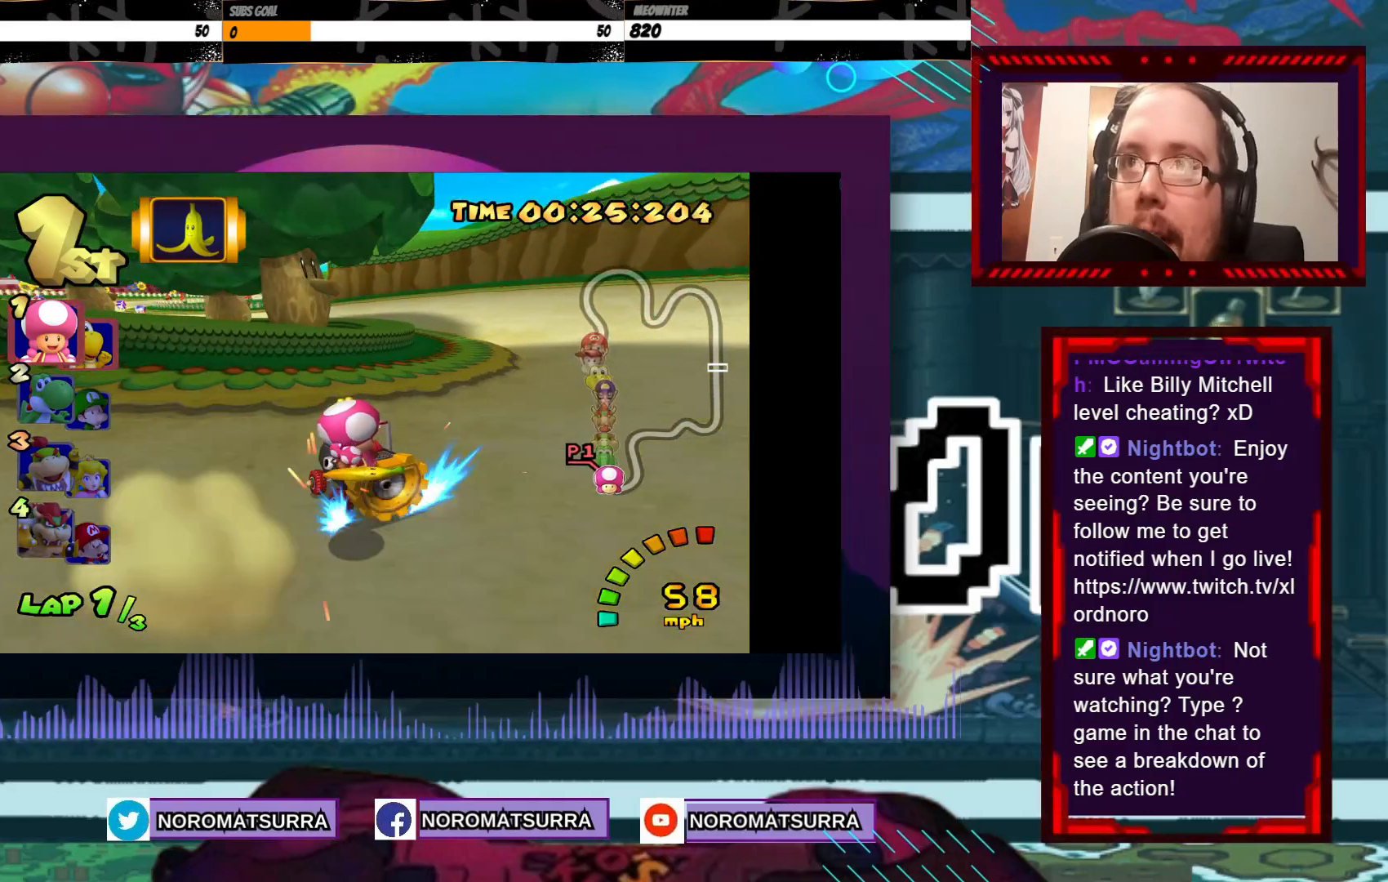
{"buttons": ["A", "R2"], "left_stick": "right", "events": [[100, "left_stick", "center"], [150, "left_stick", "left"], [400, "left_stick", "center"], [450, "left_stick", "right"]]}
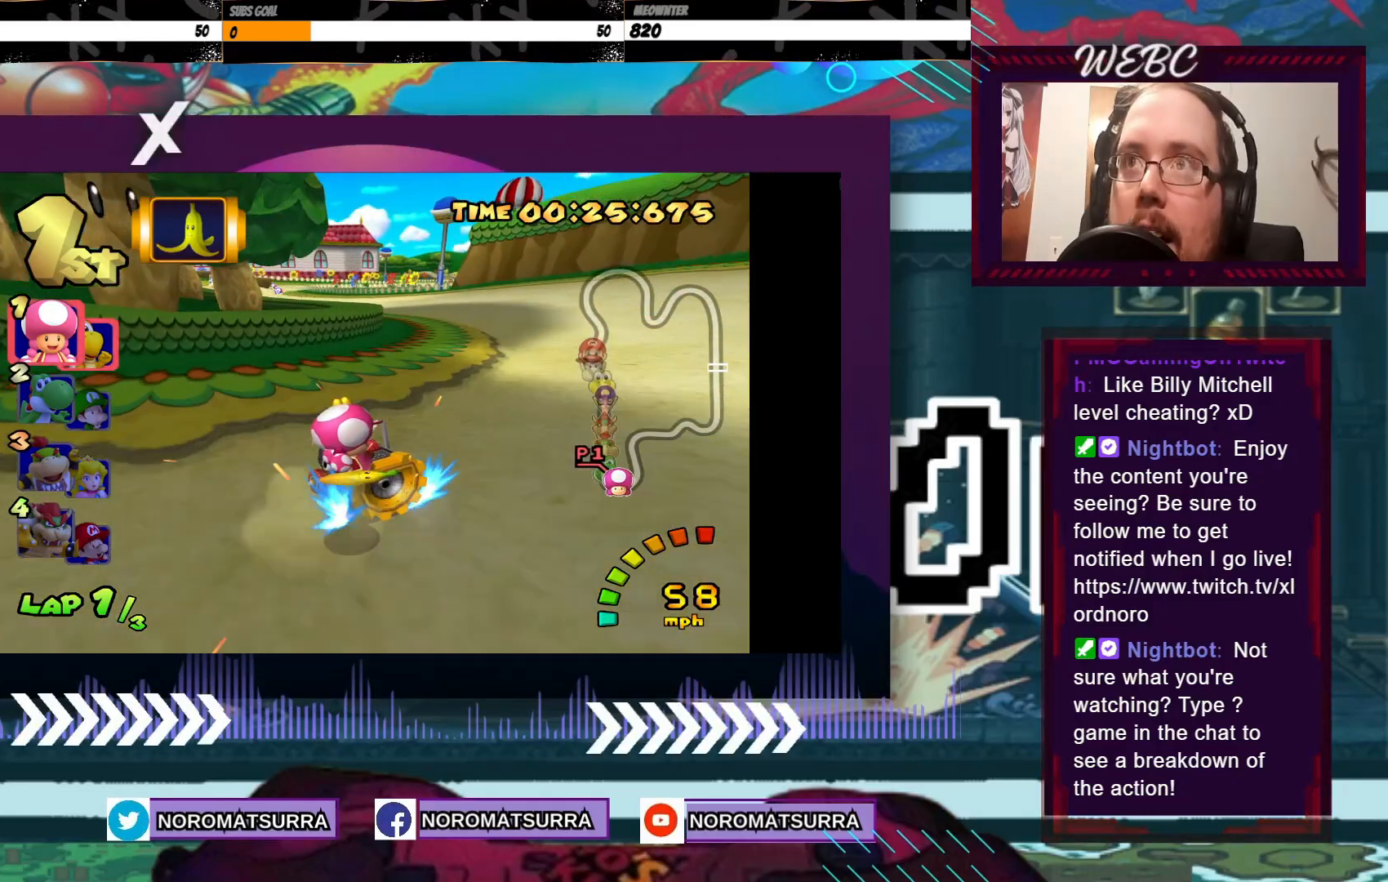
{"buttons": ["A"], "left_stick": "center", "events": [[83, "left_stick", "center"], [133, "left_stick", "left"], [250, "left_stick", "center"], [400, "R2", "up"]]}
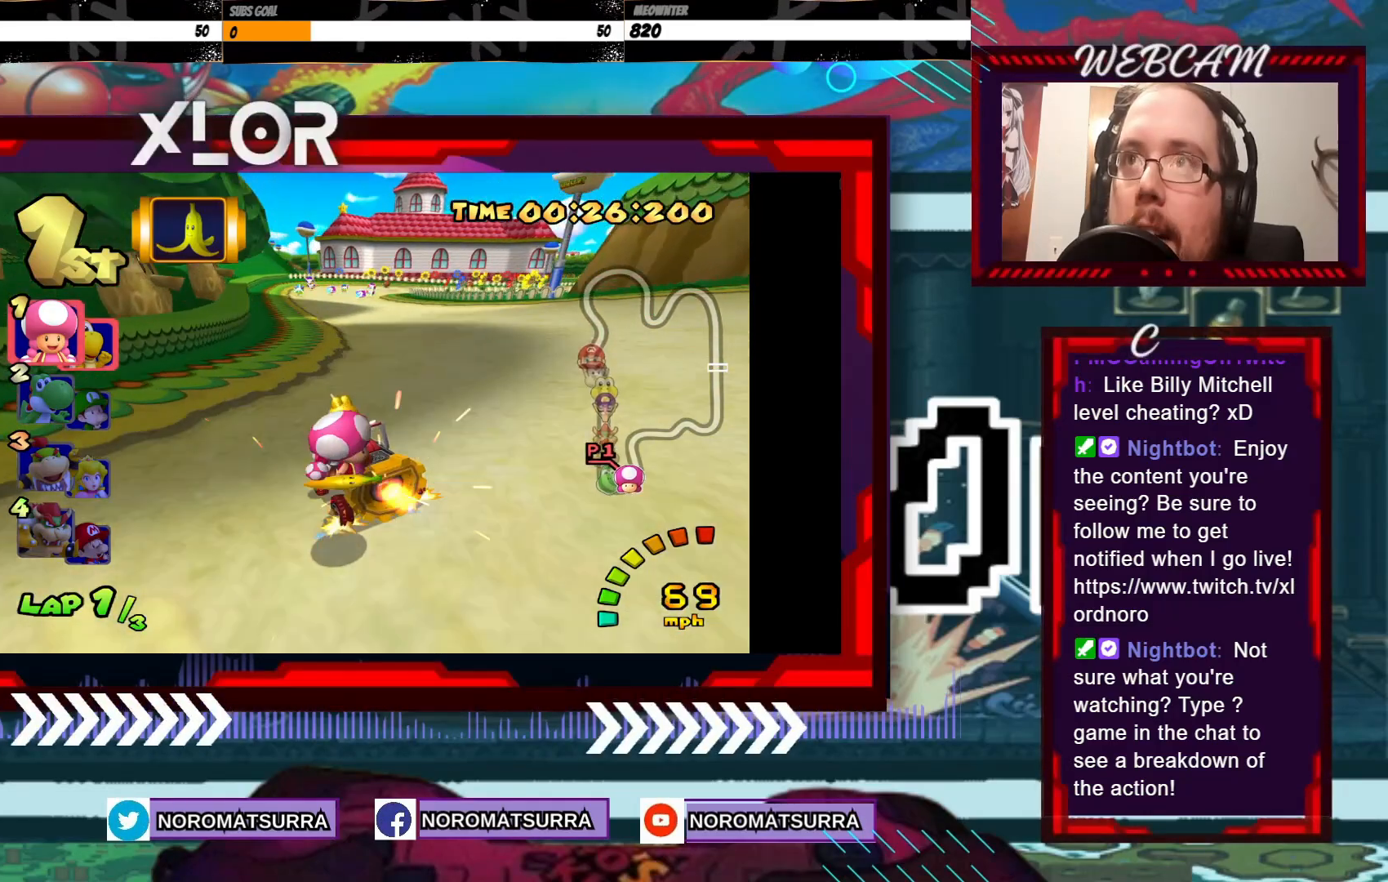
{"buttons": ["A", "R2"], "left_stick": "right", "events": [[100, "left_stick", "right"], [250, "R2", "down"]]}
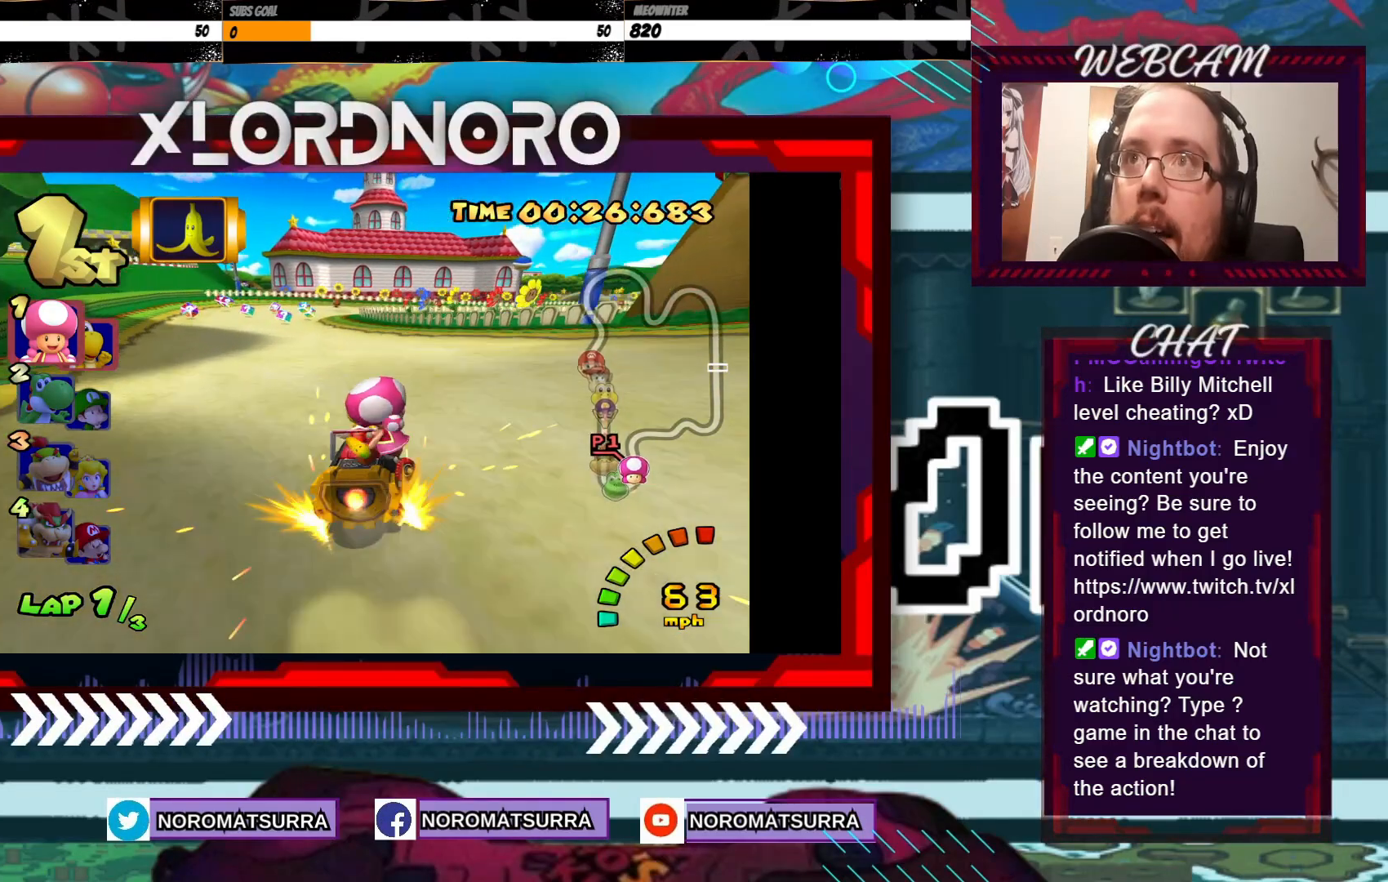
{"buttons": ["A", "R2"], "left_stick": "left", "events": [[50, "left_stick", "left"], [200, "left_stick", "right"], [483, "left_stick", "left"]]}
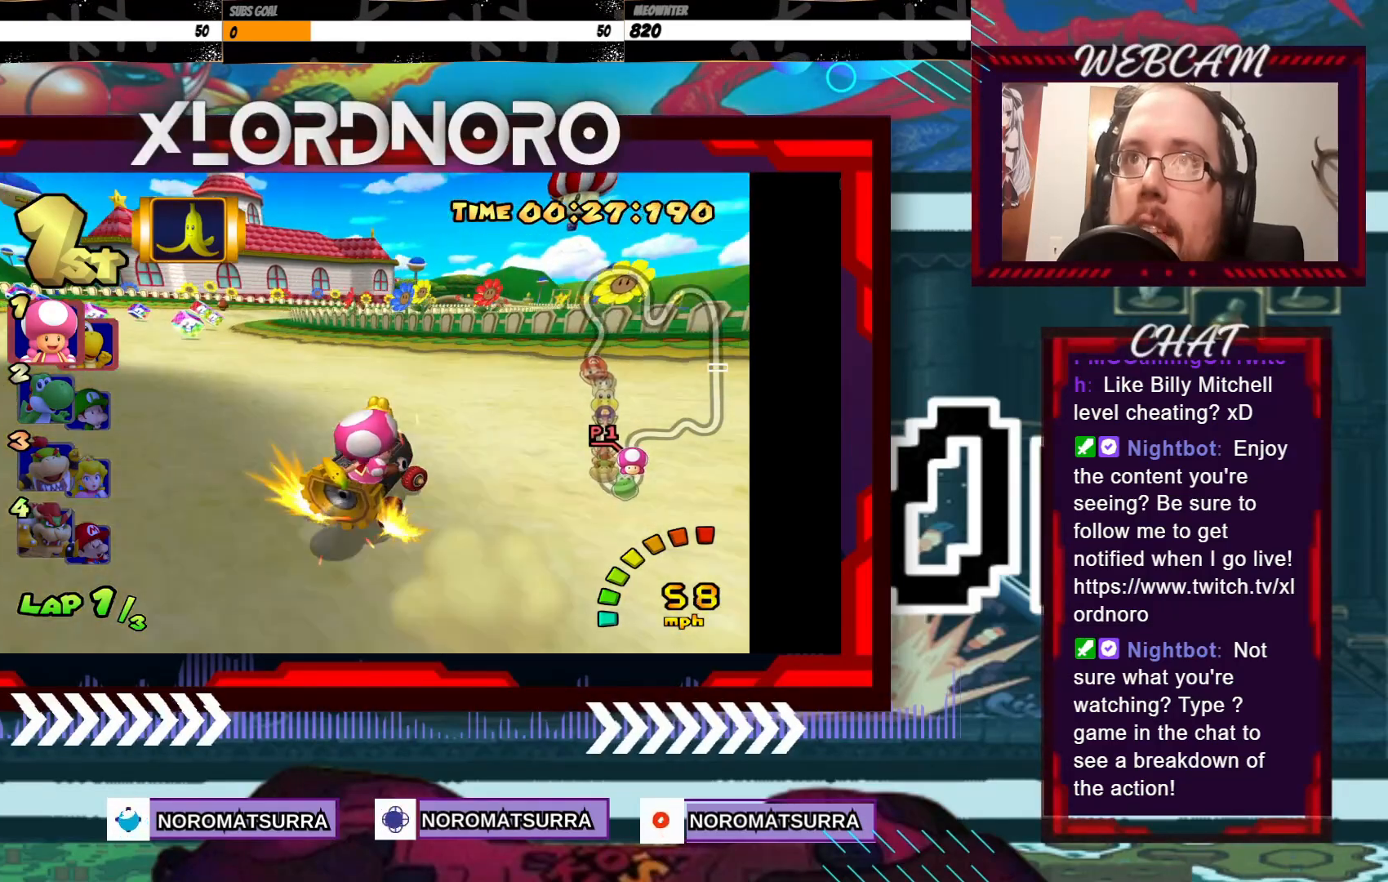
{"buttons": ["A", "R2"], "left_stick": "up-right", "events": [[200, "left_stick", "right"], [350, "left_stick", "left"], [500, "left_stick", "up-right"]]}
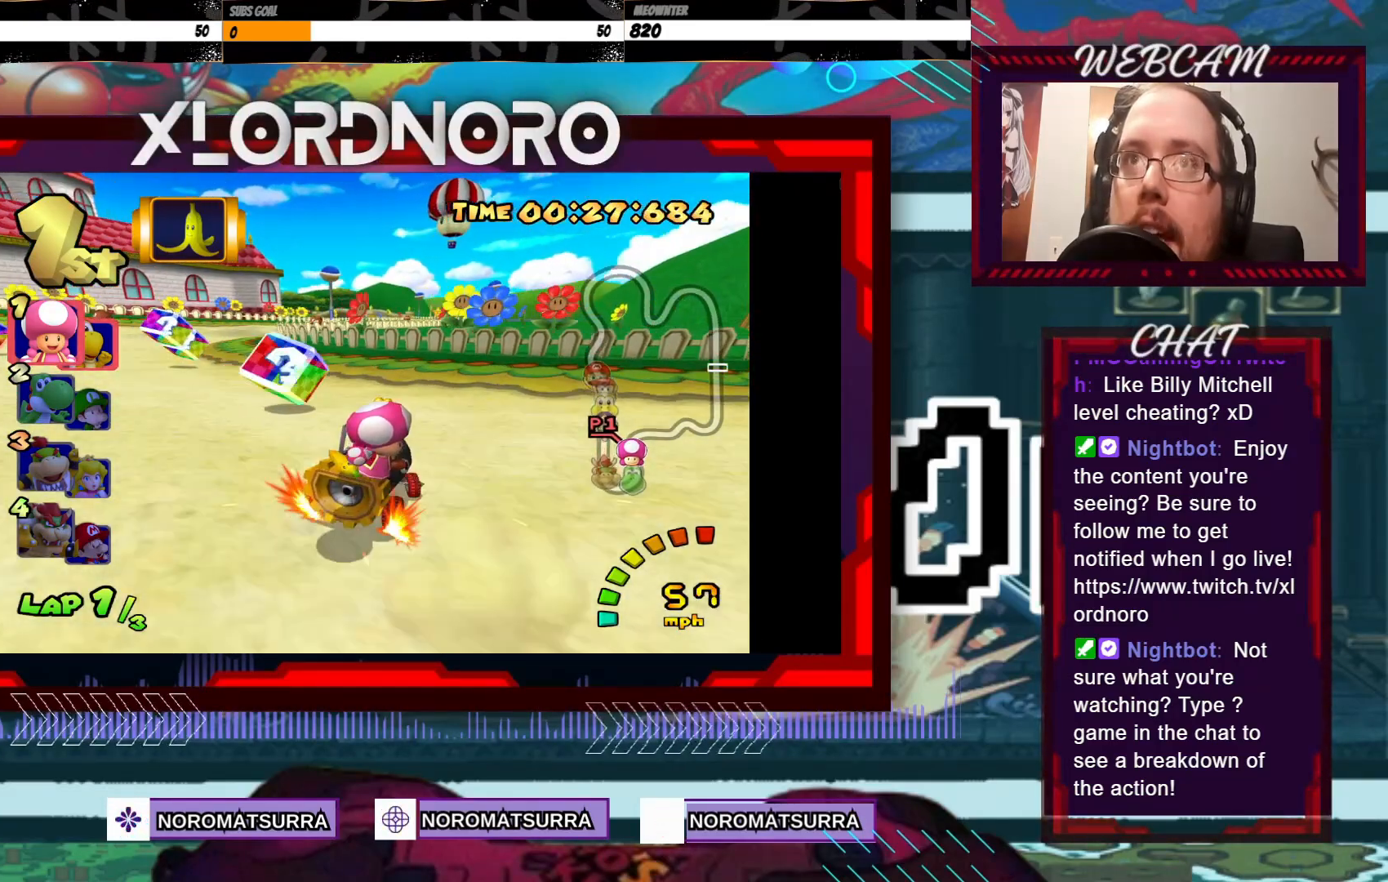
{"buttons": ["A", "R2"], "left_stick": "right", "events": [[83, "left_stick", "left"], [400, "left_stick", "right"]]}
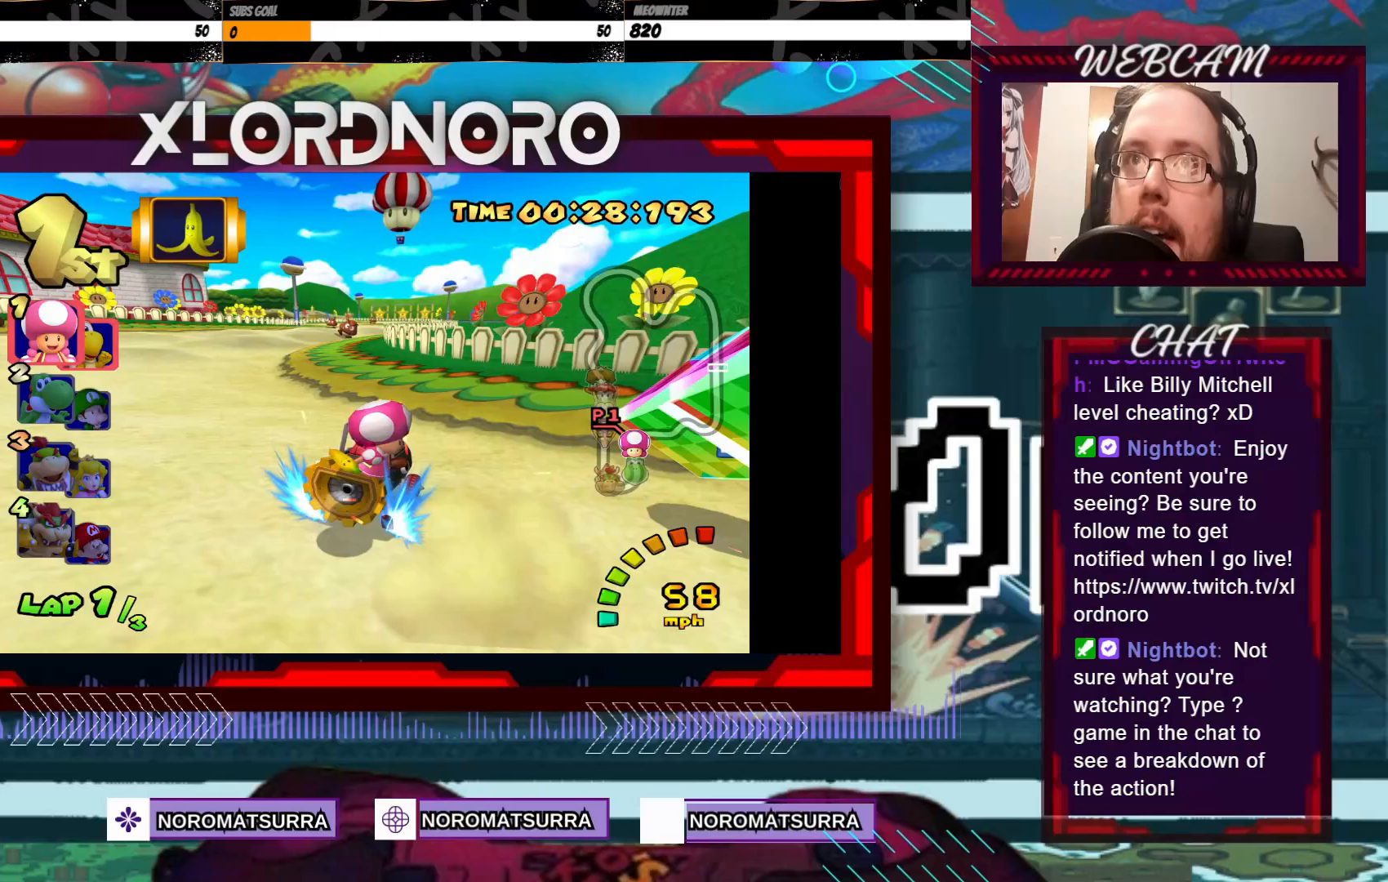
{"buttons": ["A"], "left_stick": "center", "events": [[33, "left_stick", "left"], [400, "R2", "up"], [433, "left_stick", "center"]]}
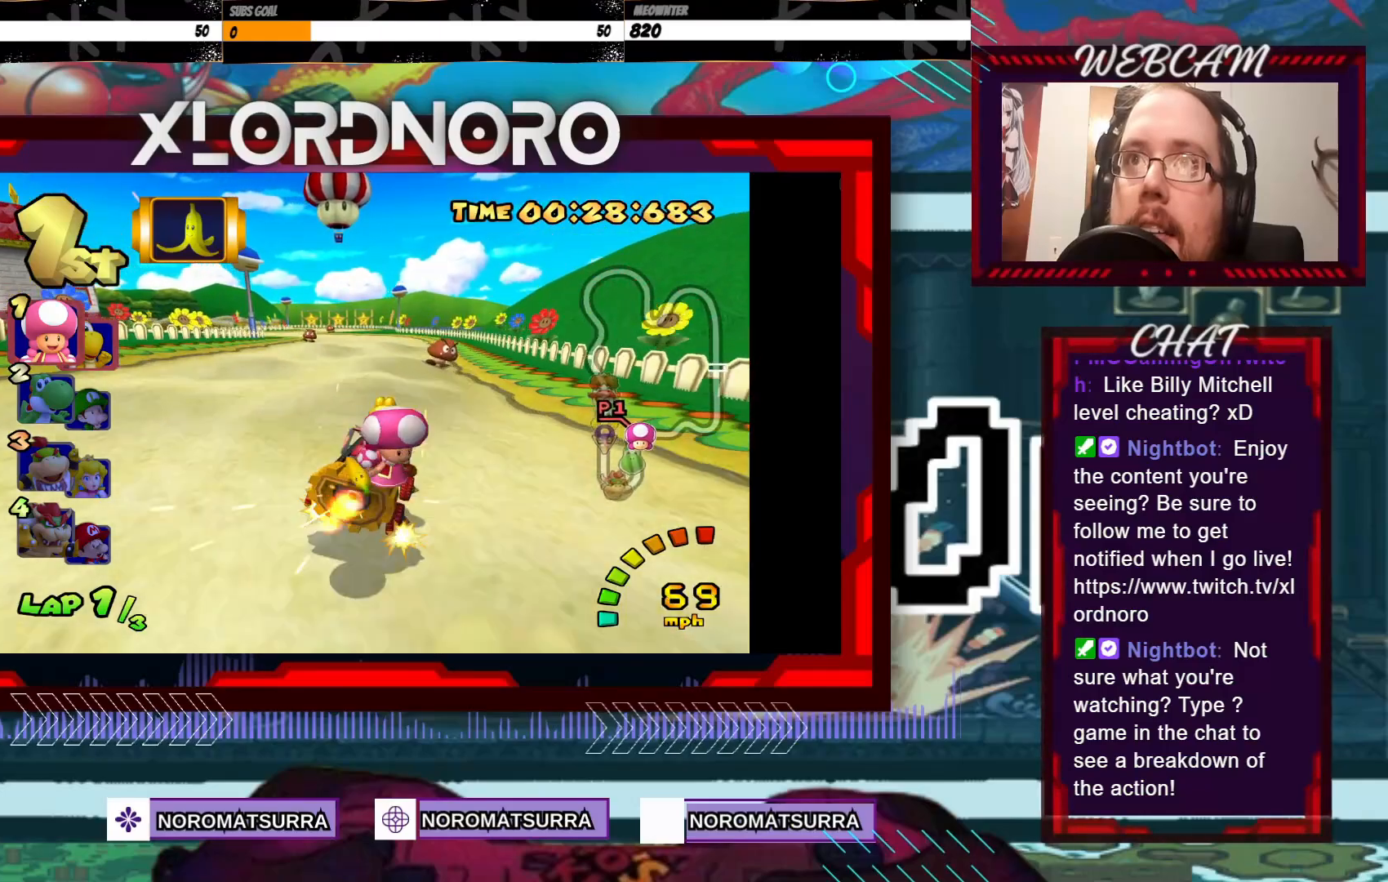
{"buttons": ["A"], "left_stick": "center", "events": [[100, "left_stick", "left"], [250, "left_stick", "center"]]}
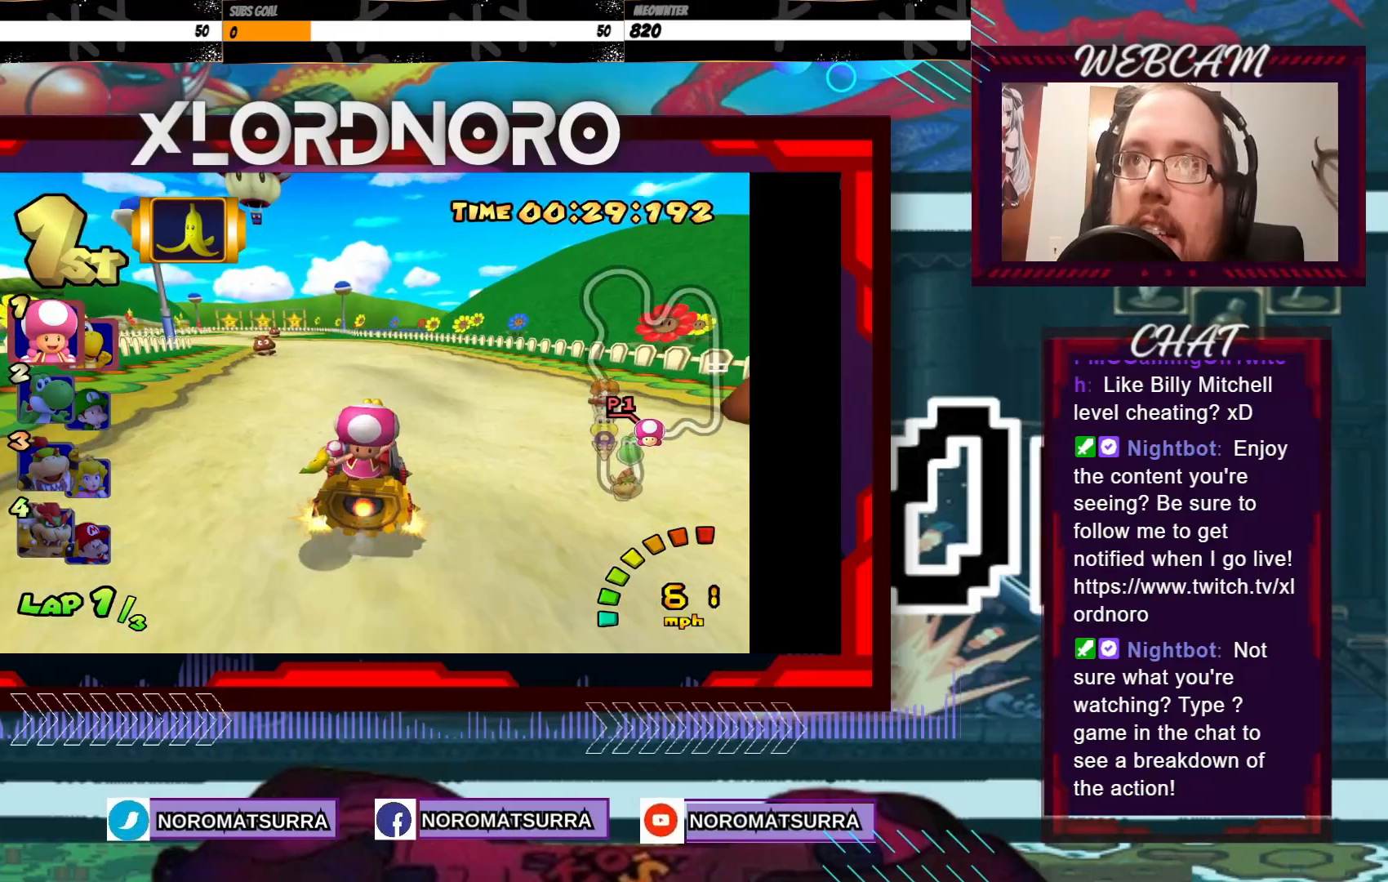
{"buttons": ["A"], "left_stick": "left", "events": [[133, "left_stick", "left"]]}
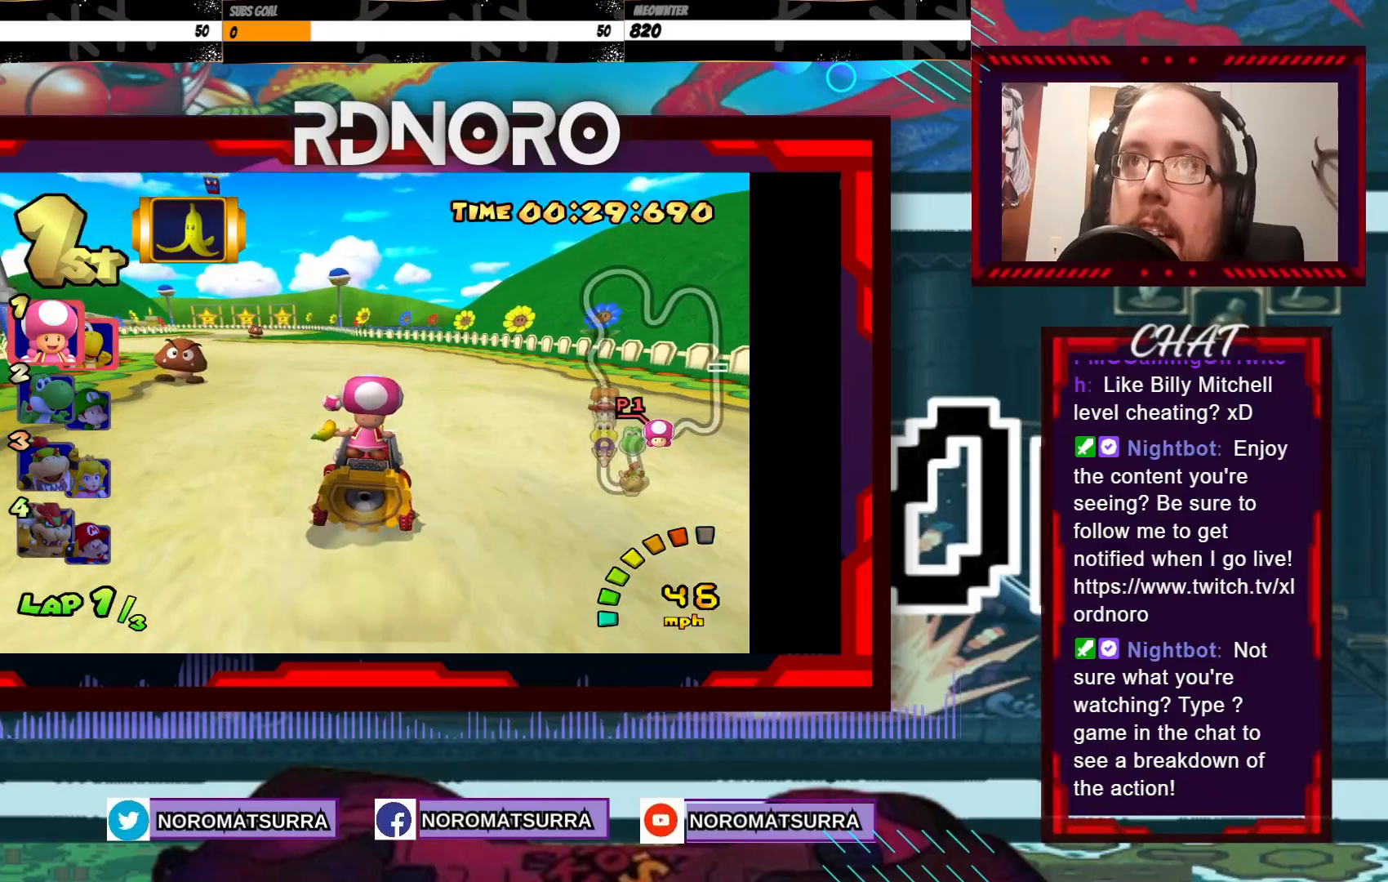
{"buttons": ["A"], "left_stick": "center", "events": [[450, "left_stick", "center"]]}
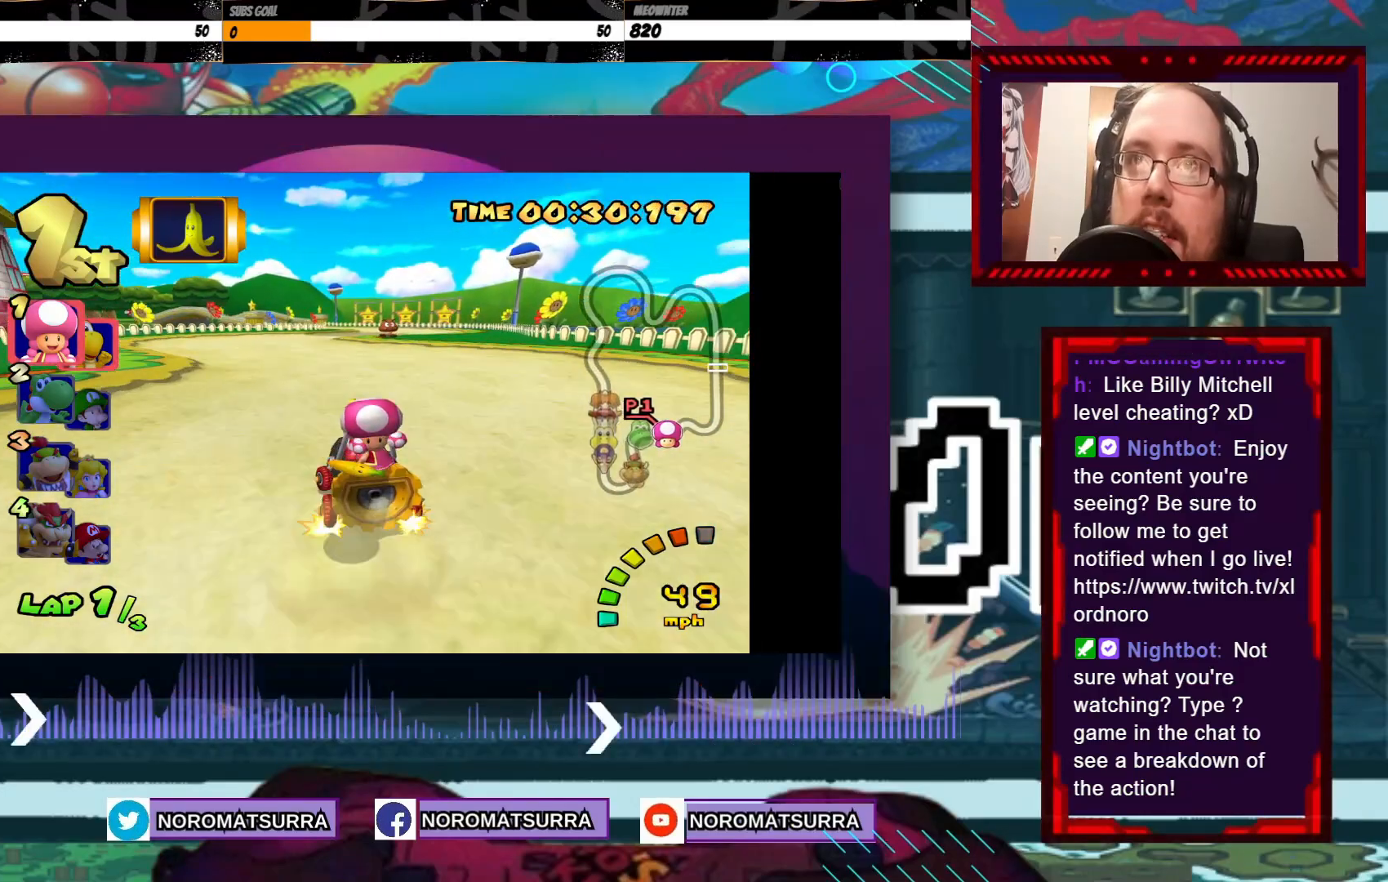
{"buttons": ["A"], "left_stick": "right", "events": [[250, "left_stick", "right"], [350, "left_stick", "center"], [500, "left_stick", "right"]]}
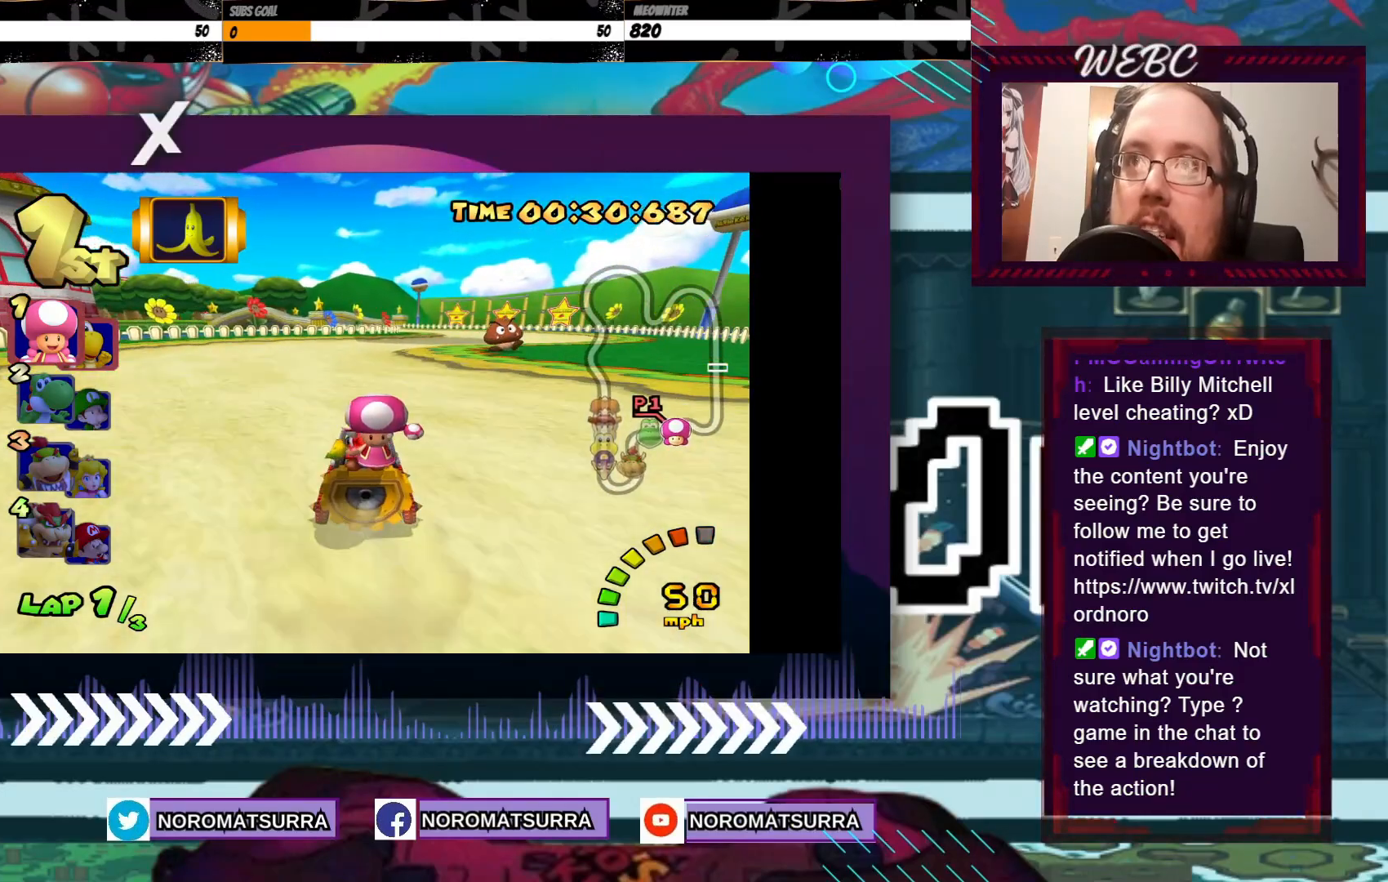
{"buttons": ["A", "R2"], "left_stick": "left", "events": [[333, "left_stick", "left"], [433, "R2", "down"]]}
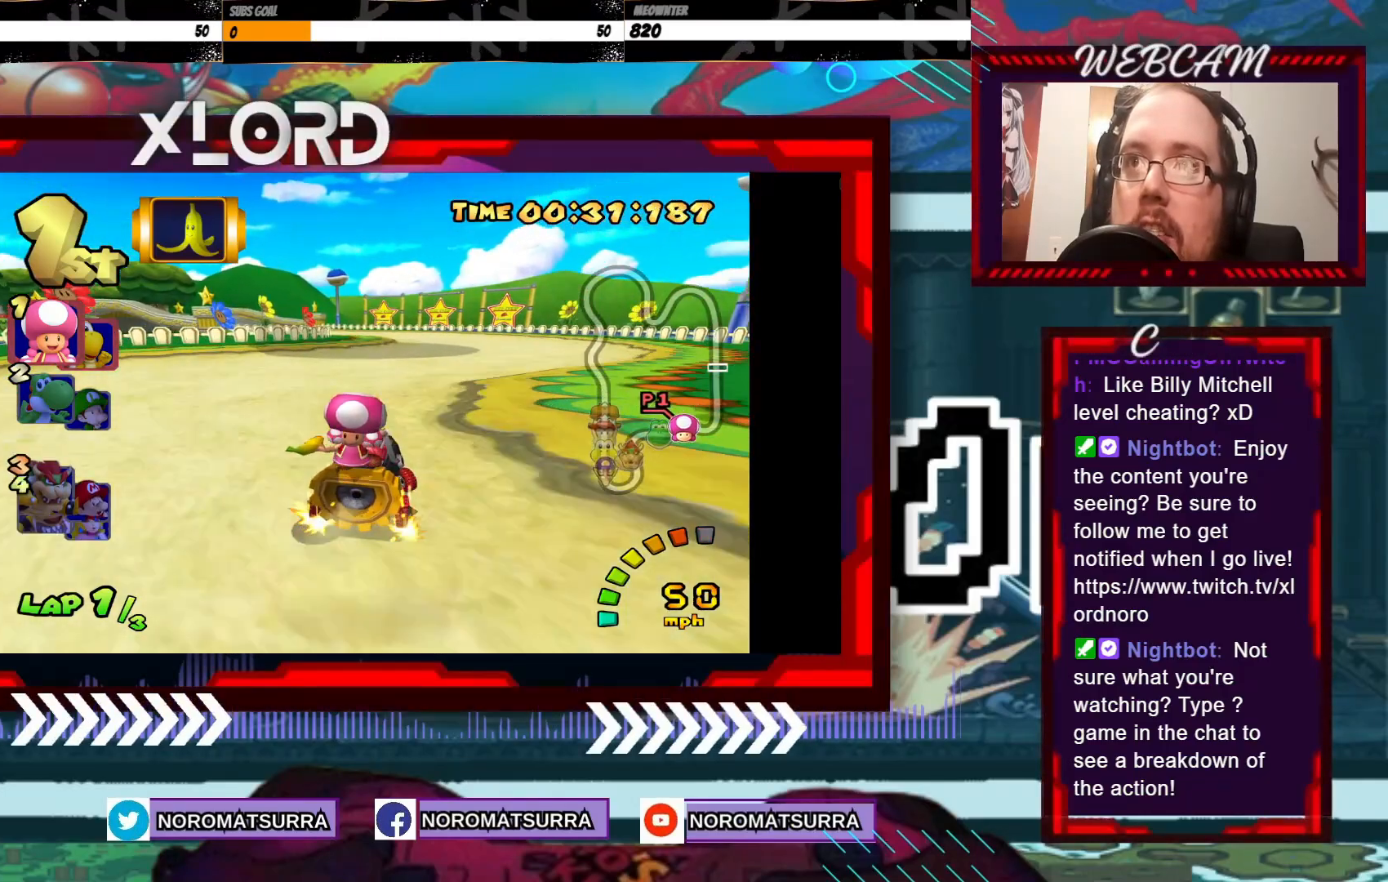
{"buttons": ["A", "R2"], "left_stick": "right", "events": [[450, "left_stick", "right"]]}
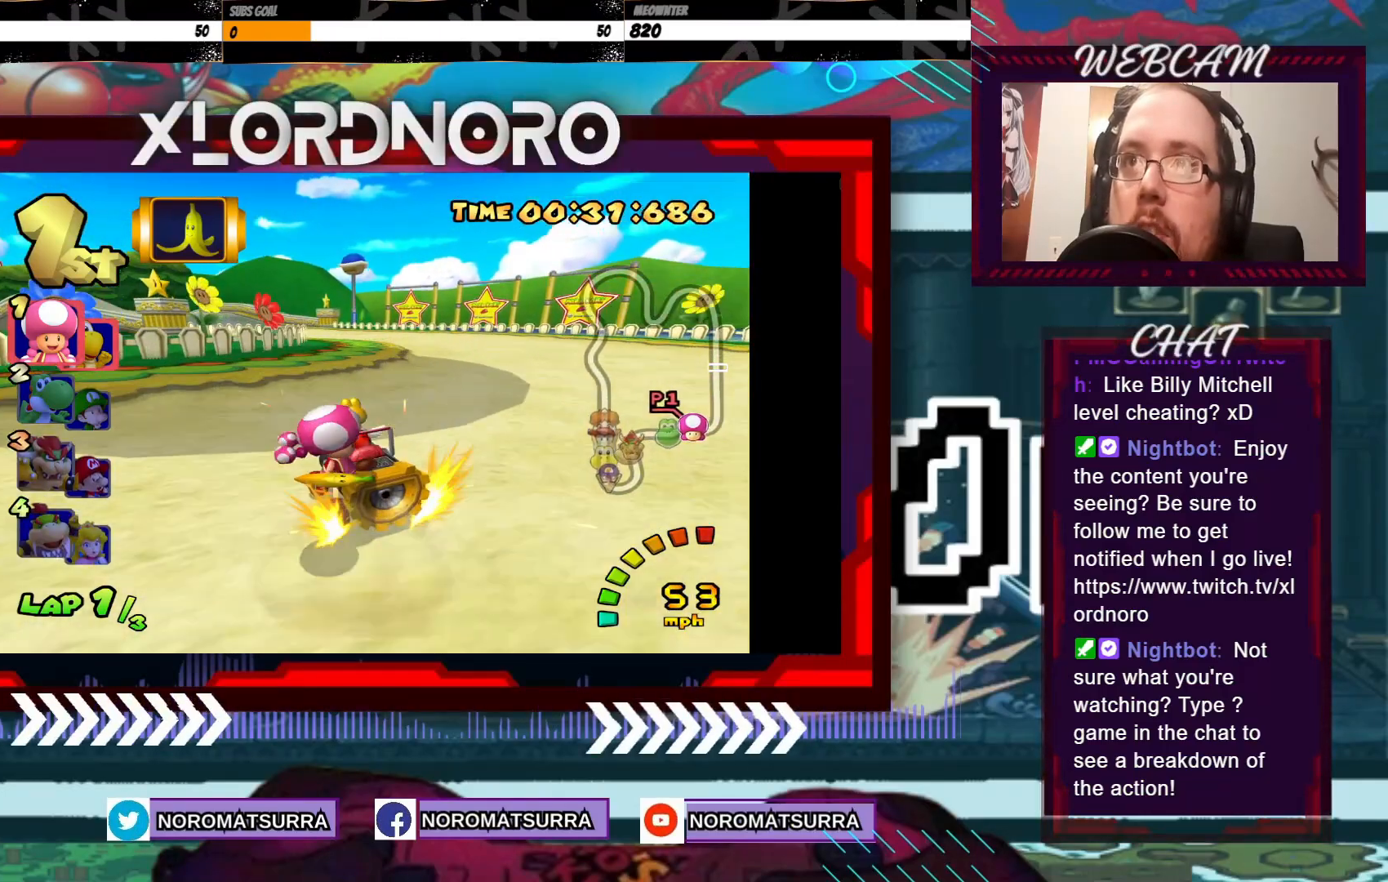
{"buttons": ["A", "R2"], "left_stick": "right", "events": [[83, "left_stick", "left"], [400, "left_stick", "right"]]}
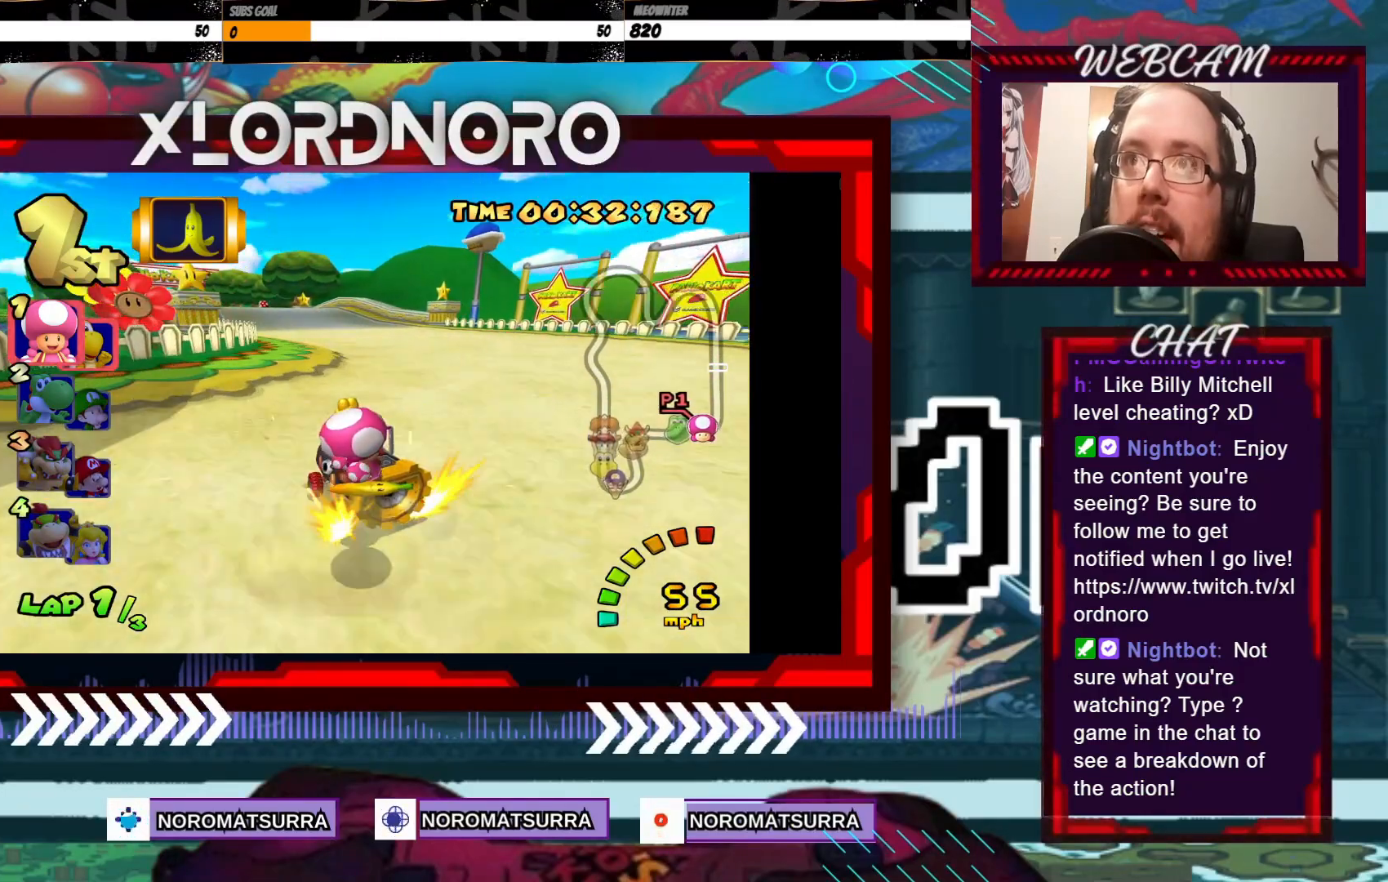
{"buttons": ["A"], "left_stick": "center", "events": [[50, "left_stick", "left"], [233, "left_stick", "right"], [250, "R2", "up"], [333, "left_stick", "center"]]}
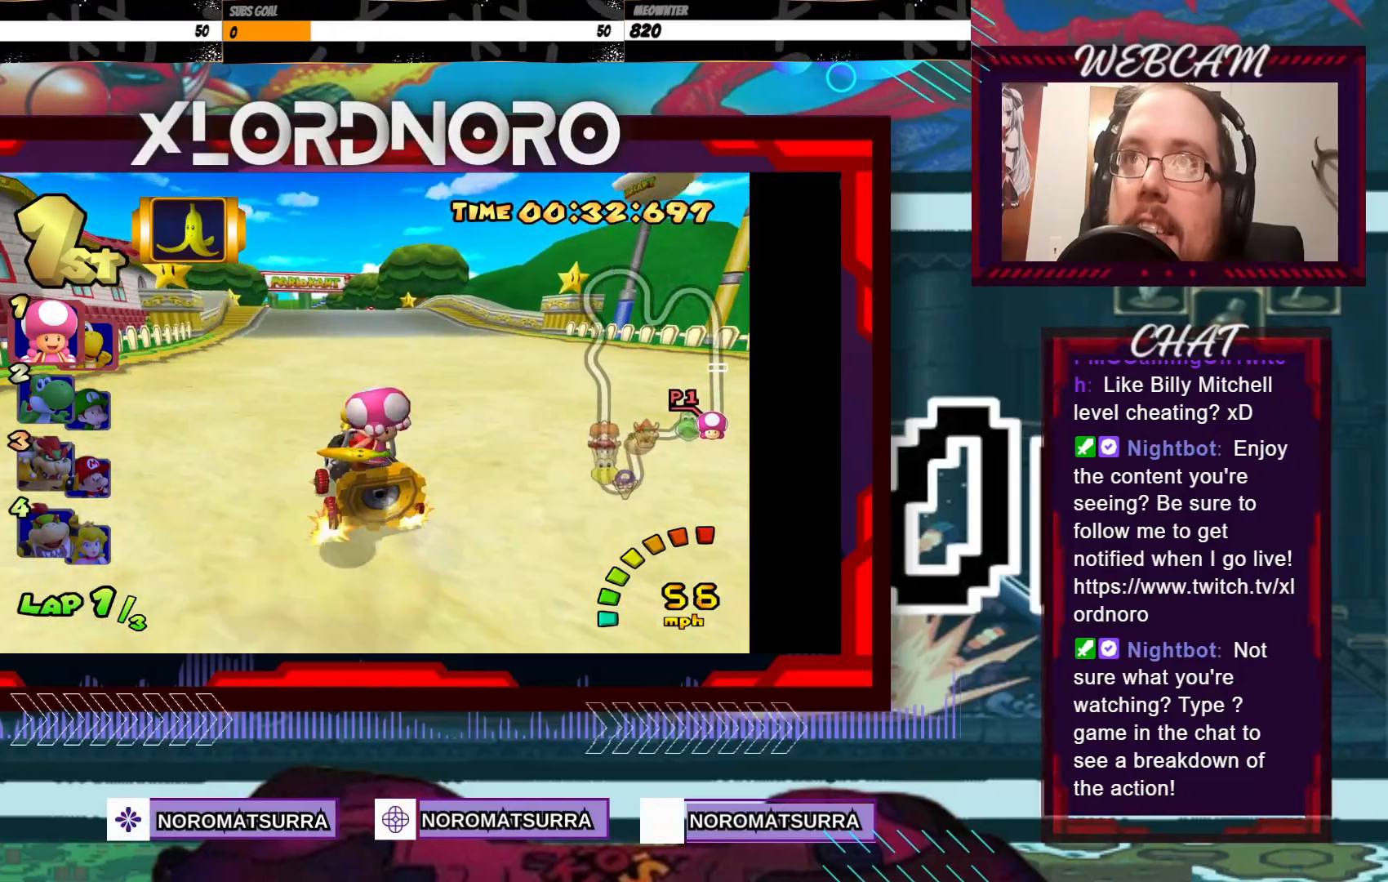
{"buttons": ["A"], "left_stick": "center", "events": [[250, "left_stick", "right"], [350, "left_stick", "center"]]}
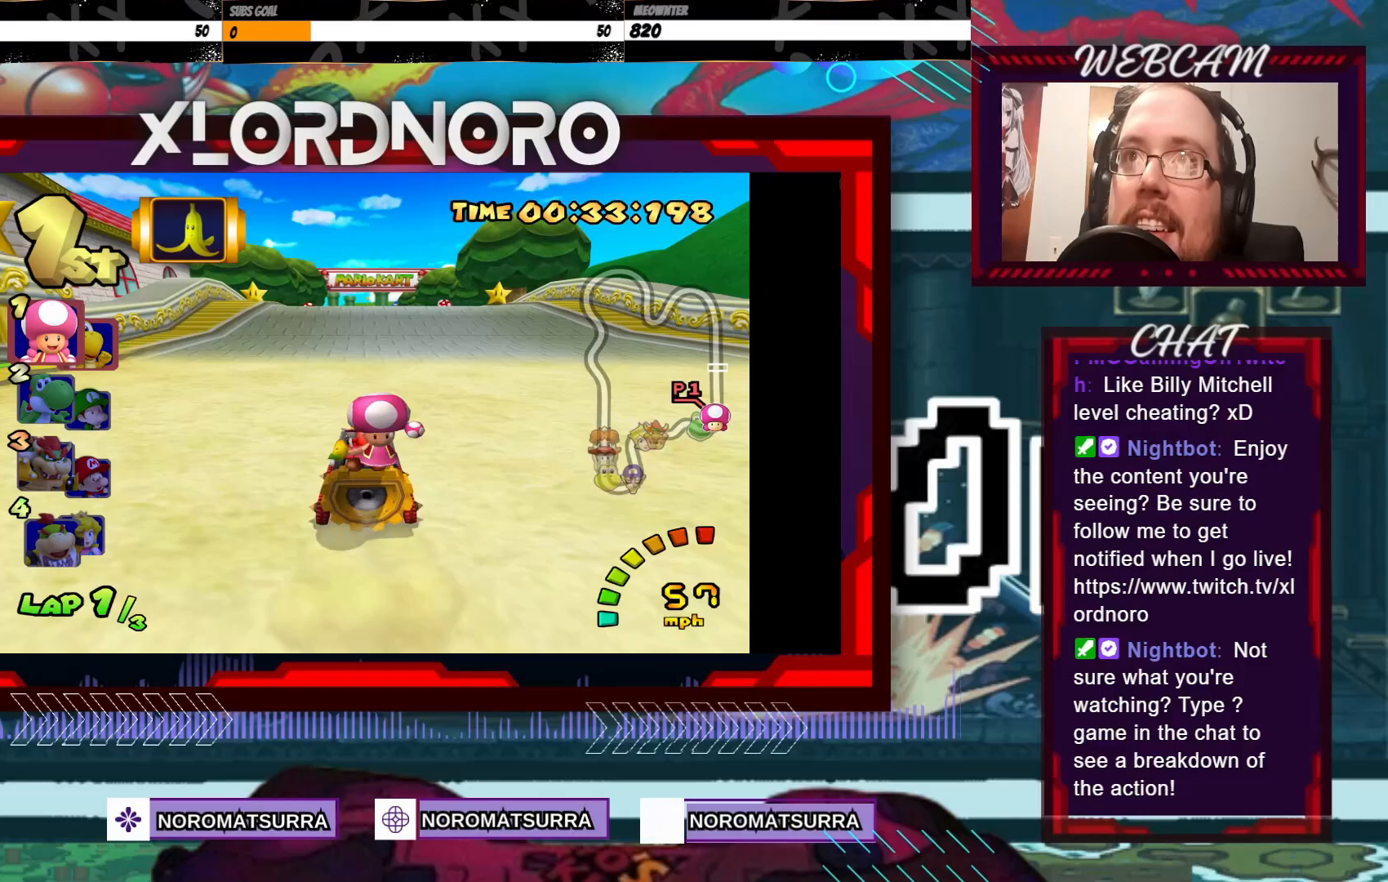
{"buttons": ["A"], "left_stick": "center", "events": [[150, "left_stick", "right"], [250, "left_stick", "center"]]}
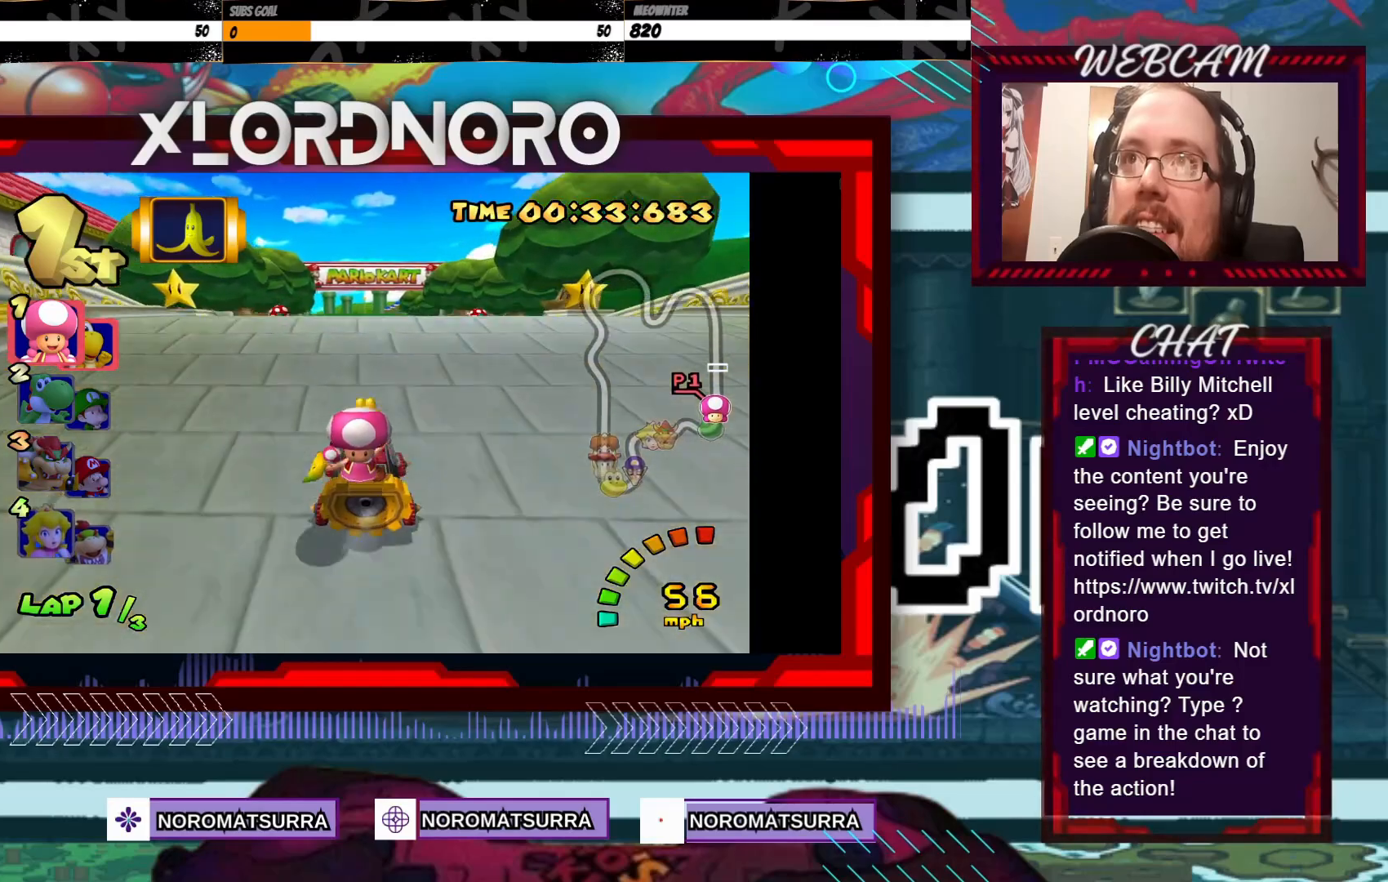
{"buttons": ["A"], "left_stick": "center", "events": []}
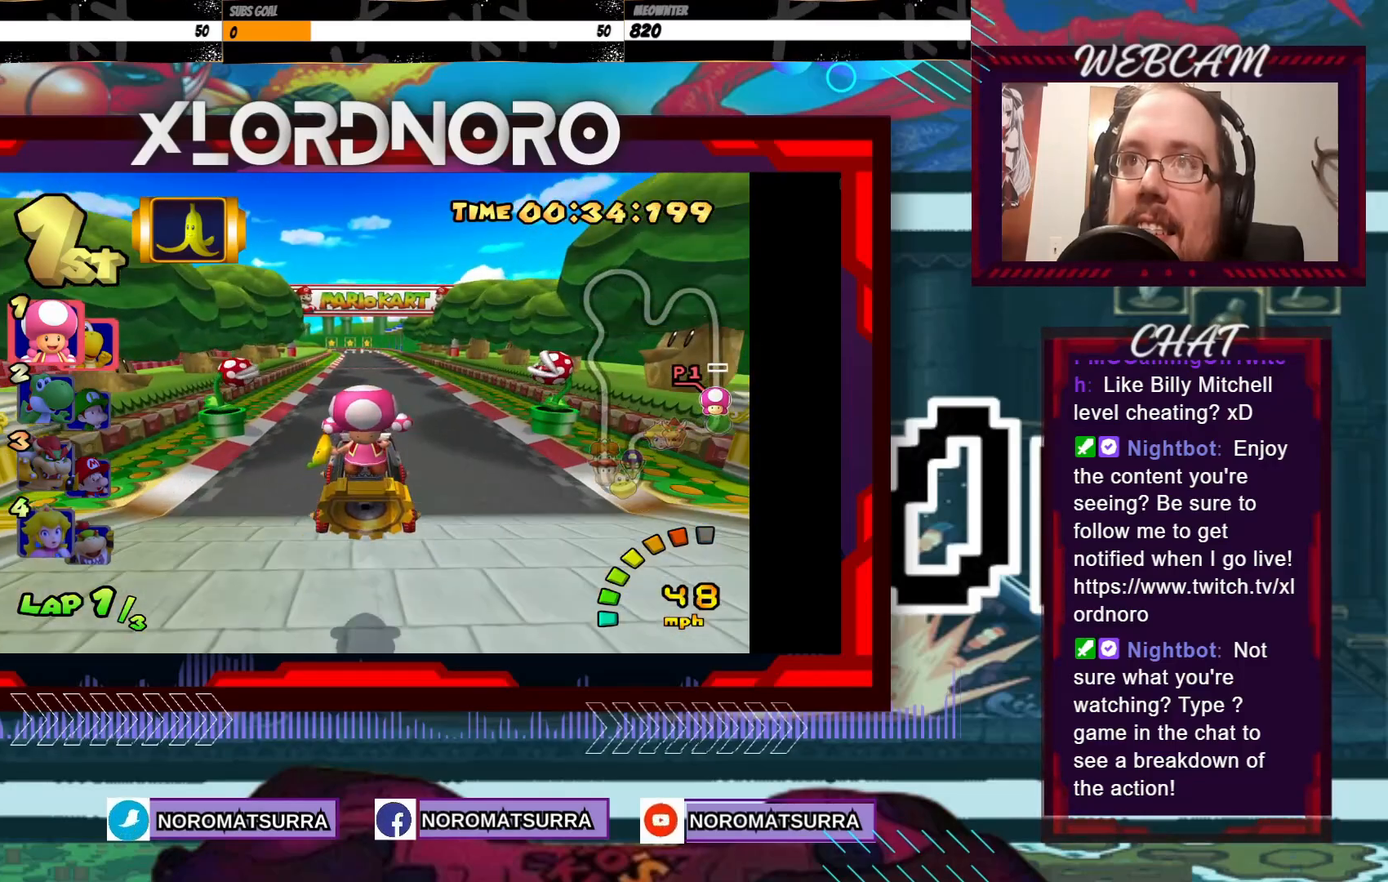
{"buttons": ["A"], "left_stick": "center", "events": []}
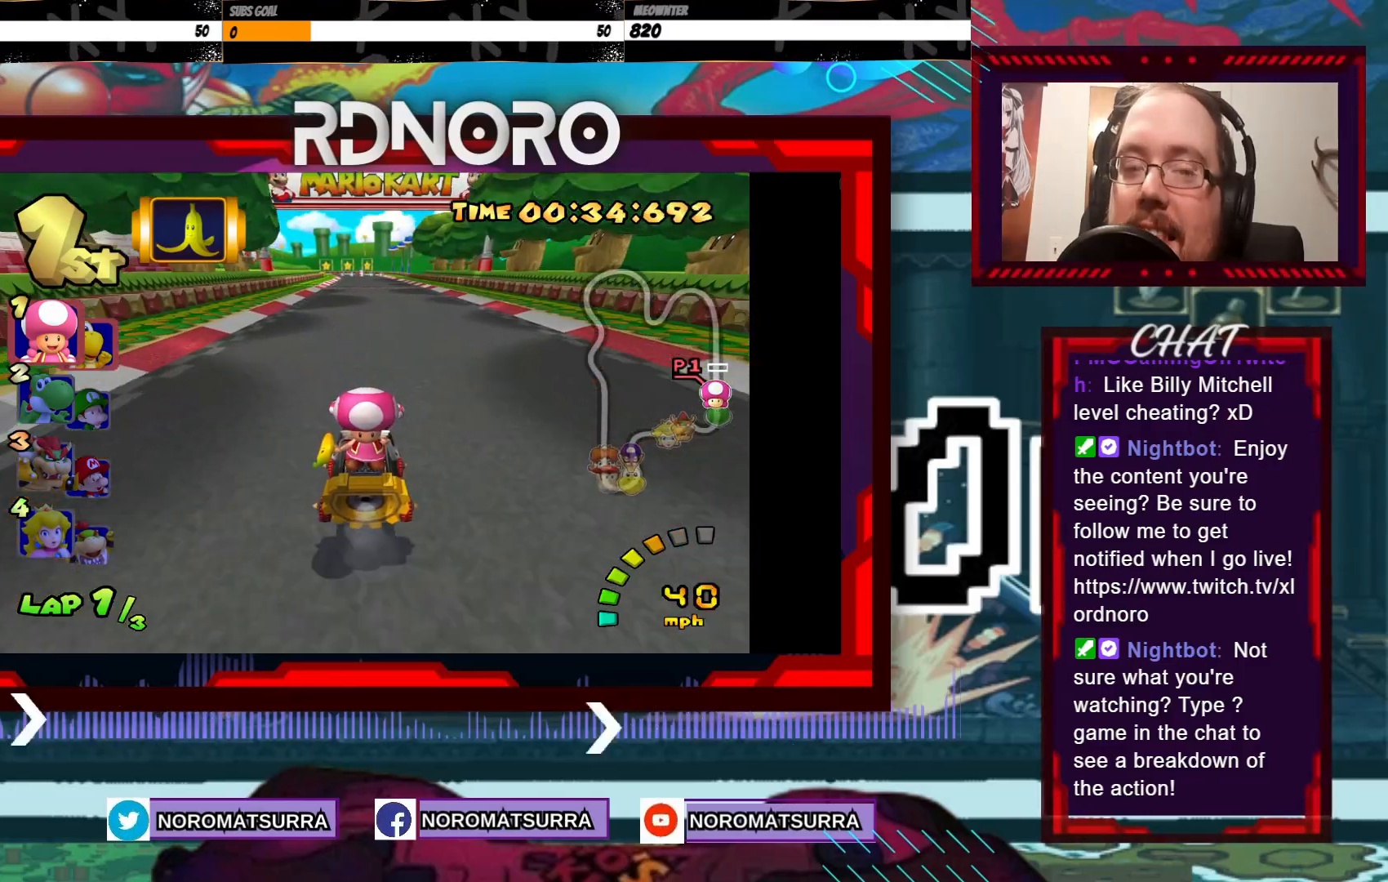
{"buttons": ["A"], "left_stick": "center", "events": []}
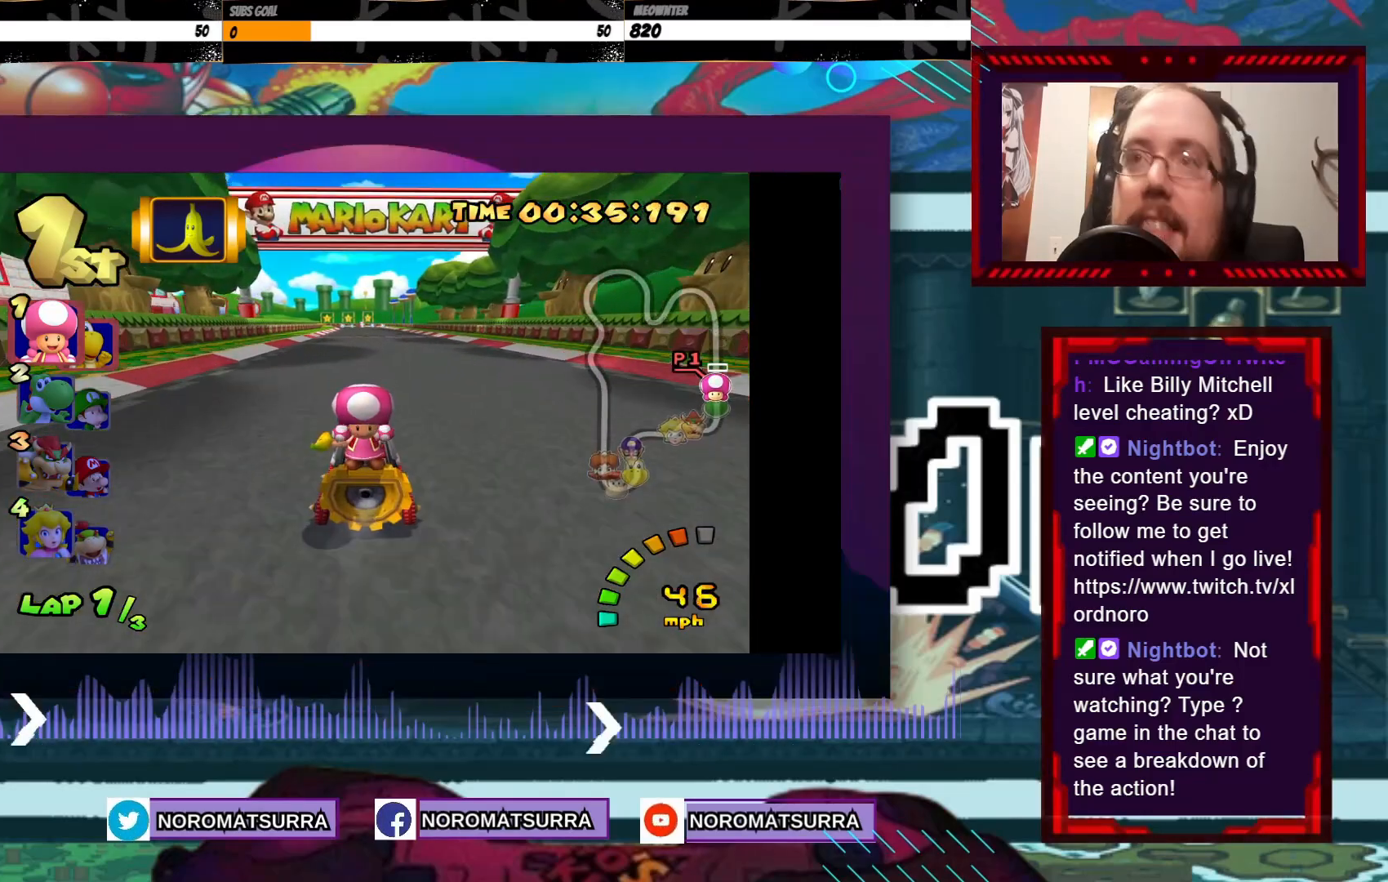
{"buttons": ["A"], "left_stick": "center", "events": []}
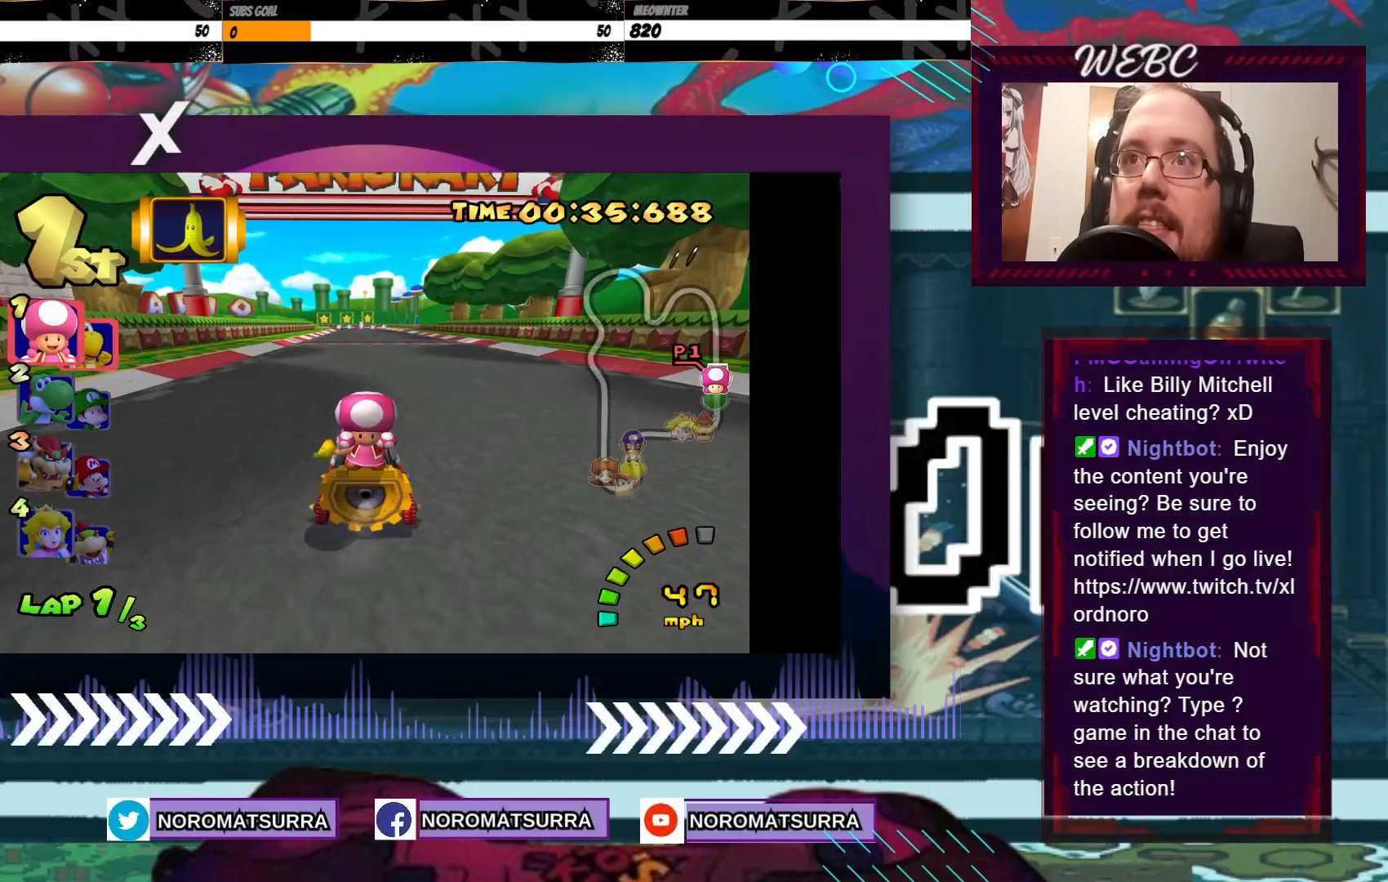
{"buttons": ["A"], "left_stick": "left", "events": [[483, "left_stick", "left"]]}
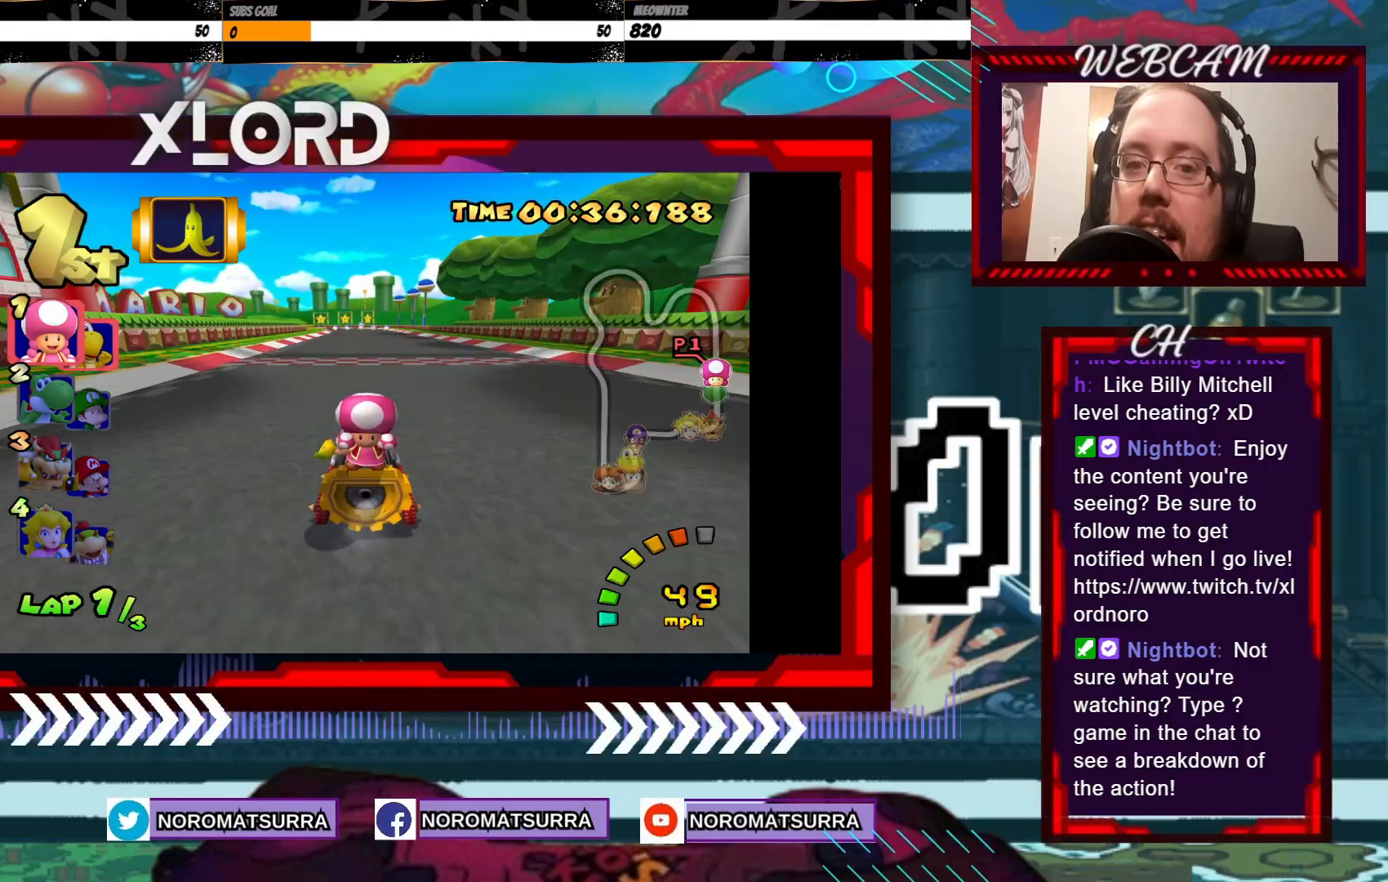
{"buttons": ["A"], "left_stick": "center", "events": [[50, "left_stick", "center"]]}
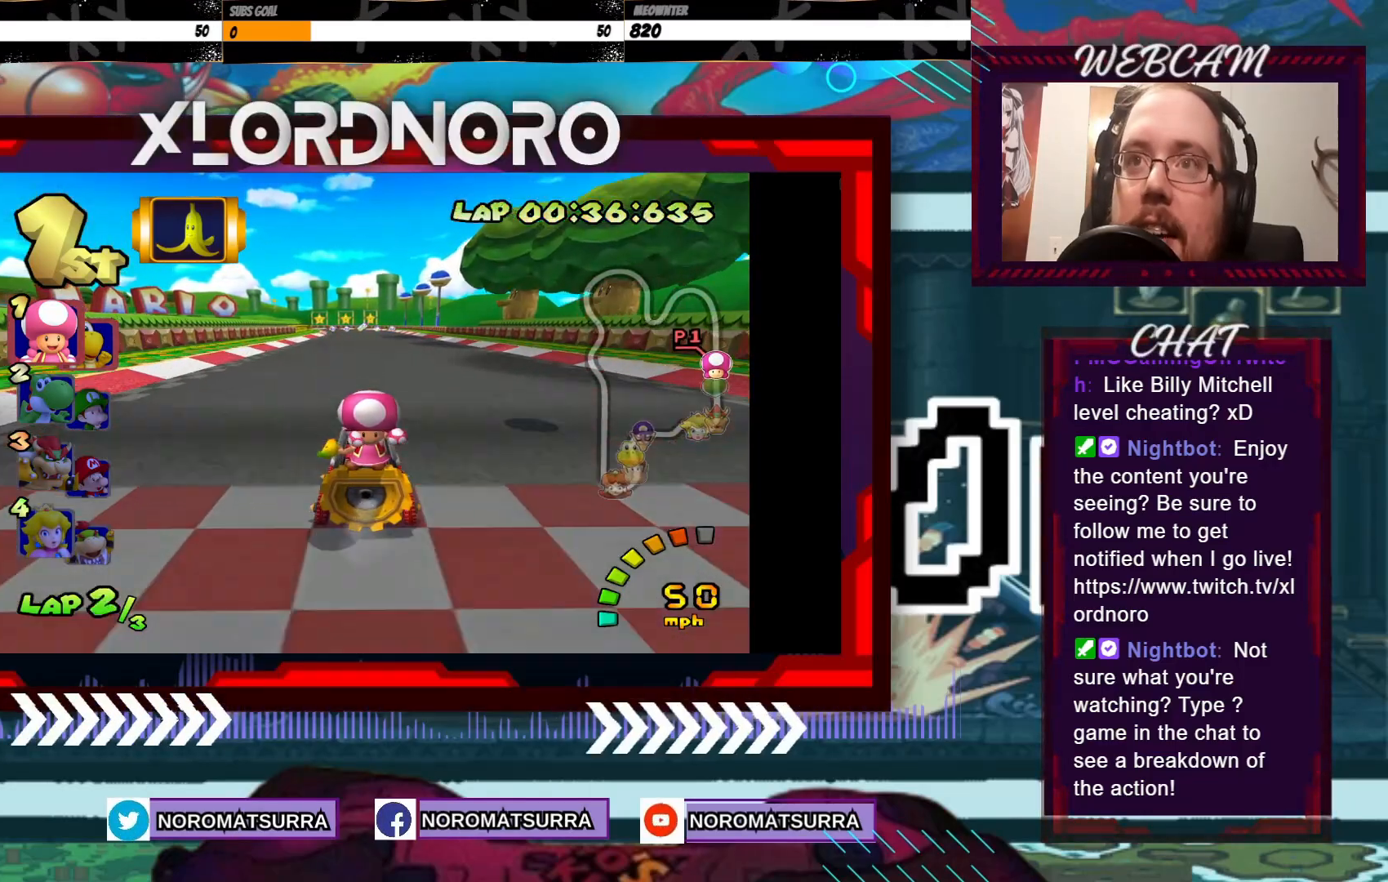
{"buttons": ["A"], "left_stick": "center", "events": [[350, "left_stick", "left"], [433, "left_stick", "center"]]}
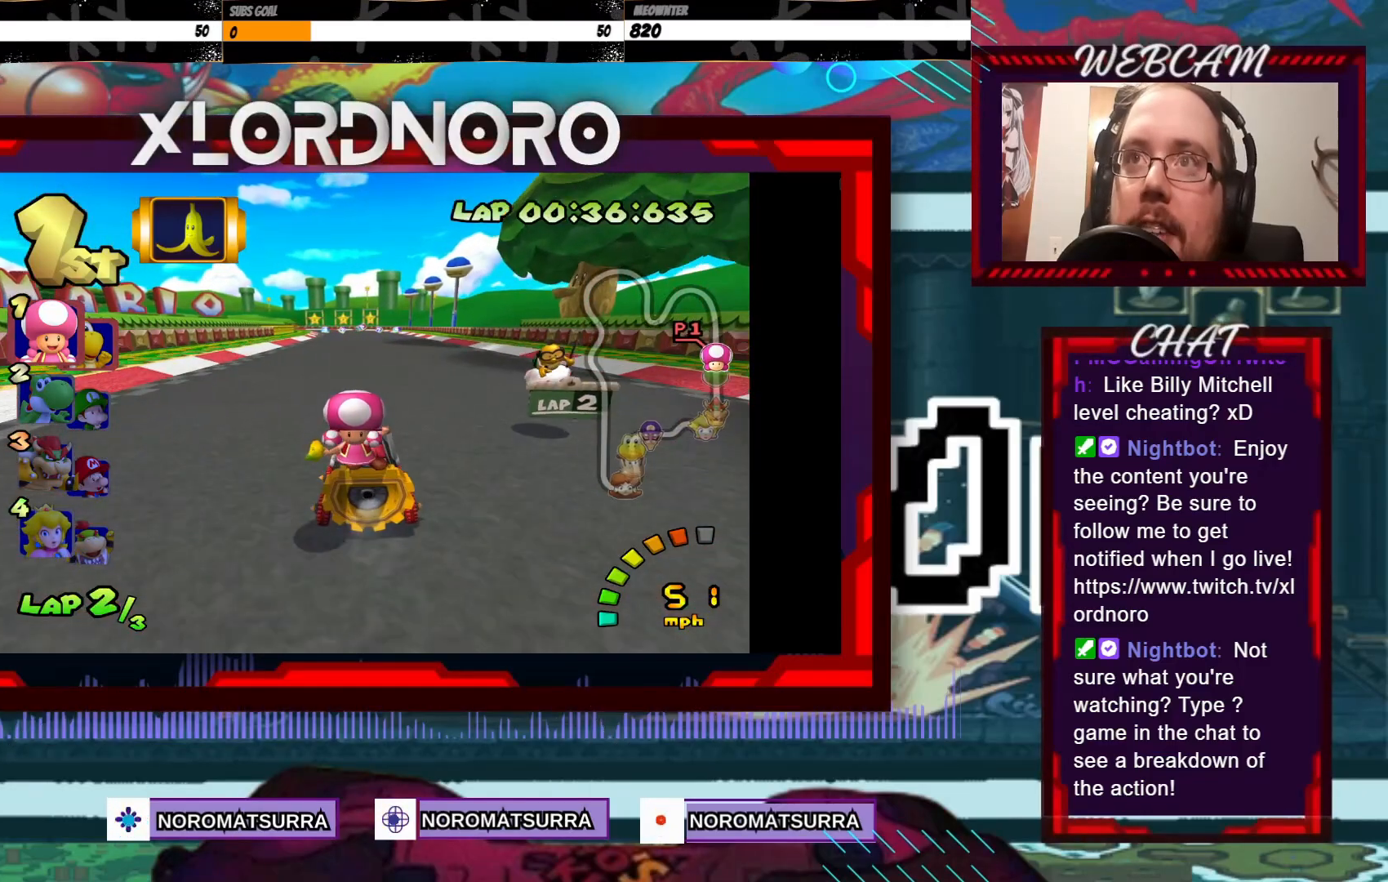
{"buttons": ["A"], "left_stick": "center", "events": []}